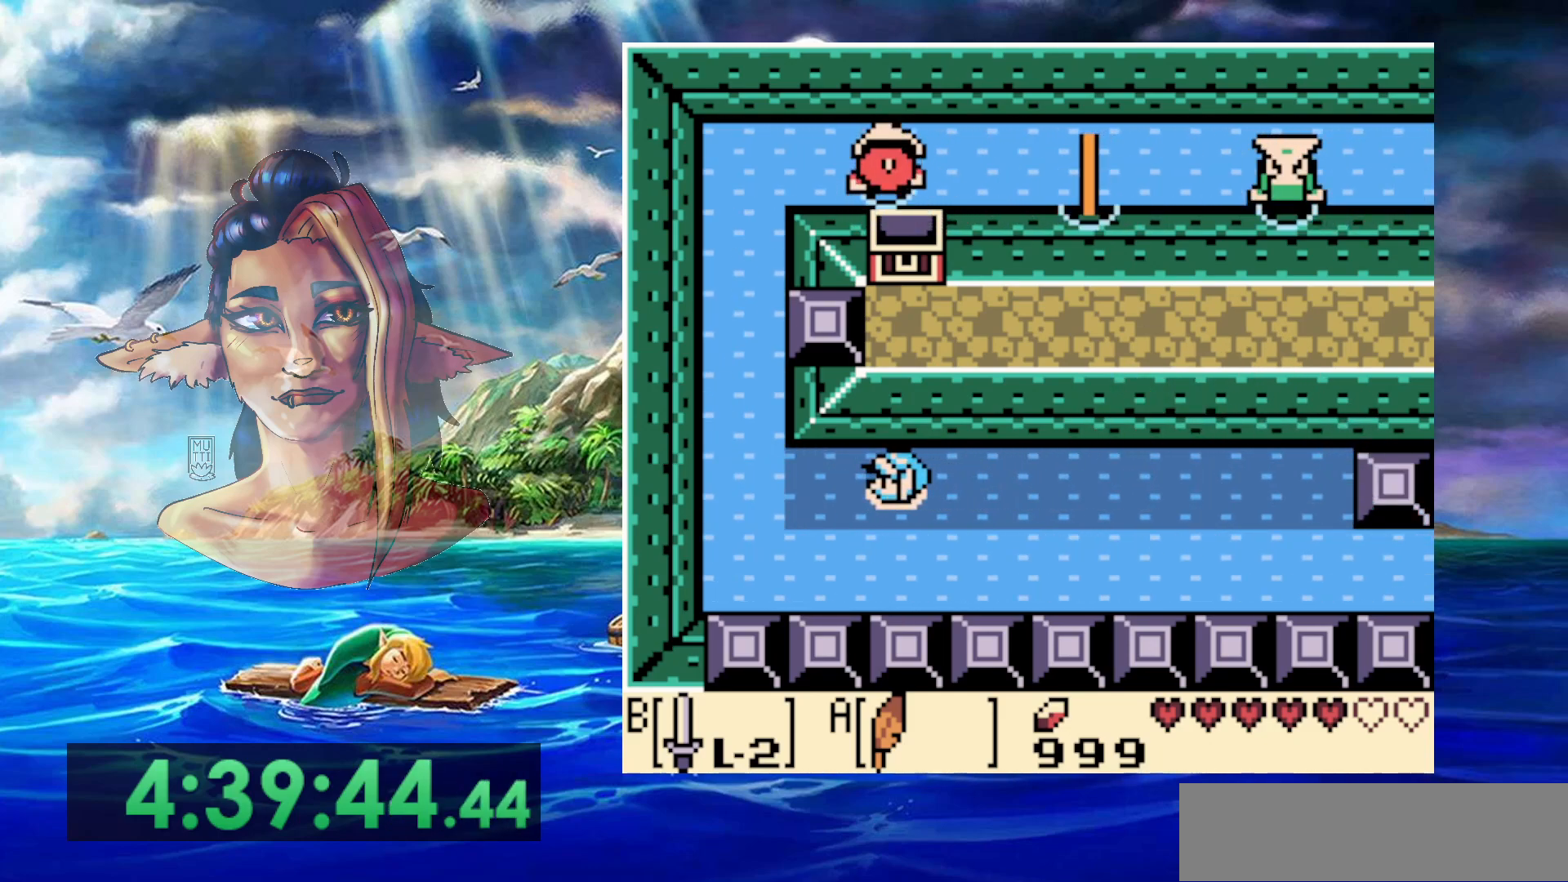
Gameplay with a controller (Nintendo layout); each line is a JSON object with the inputs held at the frame after it. "events" lists button and stick changes between this image and that frame as [ms after this image, input, new state], when the widget could be followed in between. Not read: DPAD_DOWN DPAD_RIGHT DPAD_UP L3 R3.
{"buttons": ["DPAD_LEFT"], "events": [[67, "A", "up"], [133, "A", "down"], [233, "A", "up"], [300, "A", "down"], [433, "A", "up"]]}
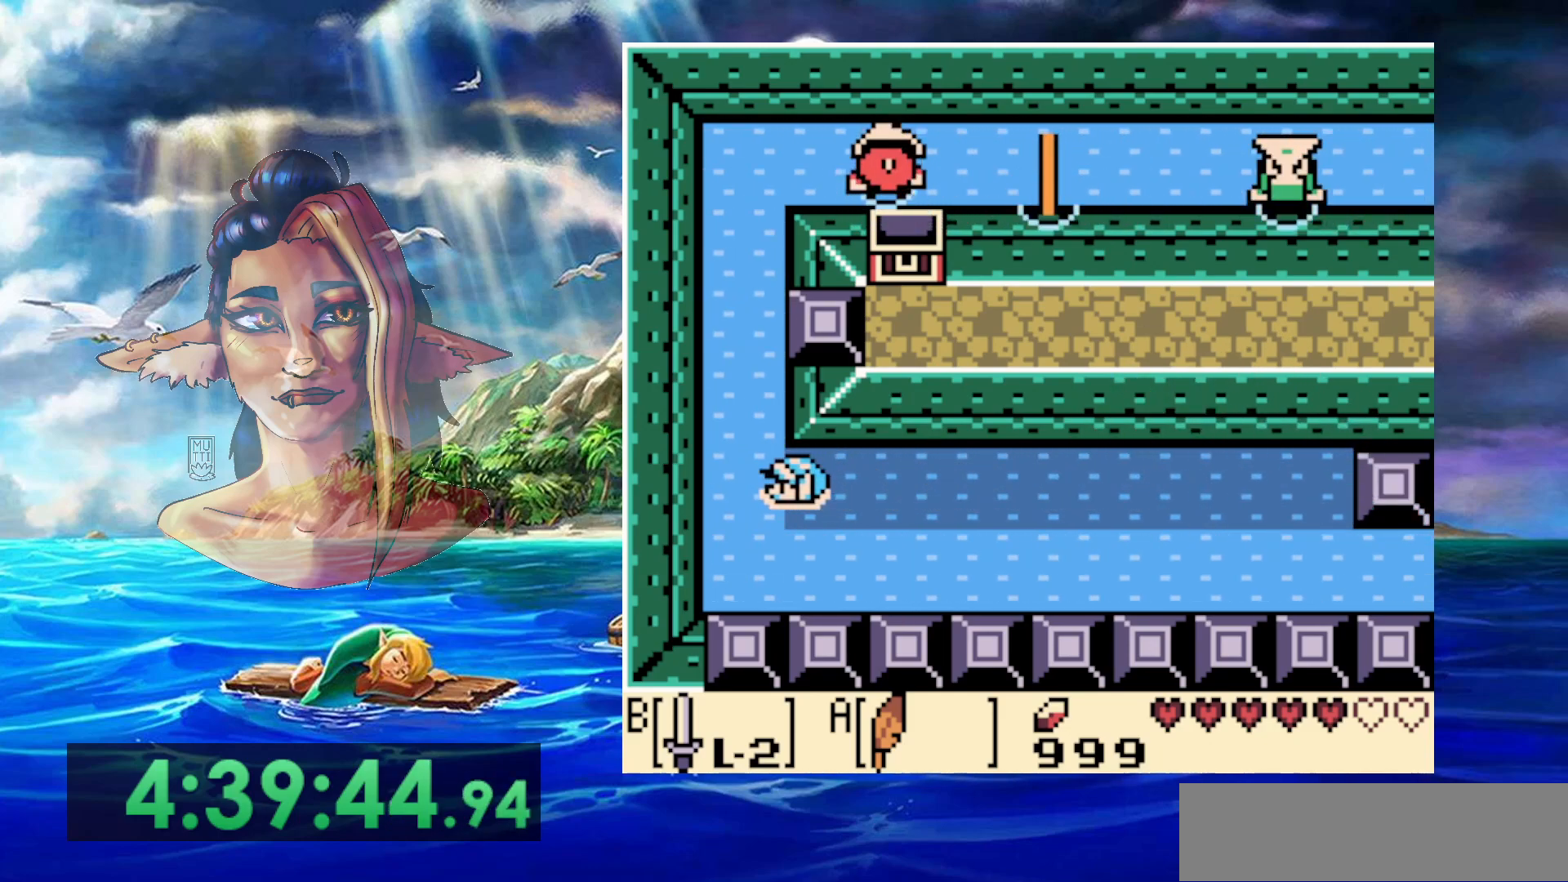
{"buttons": [], "events": [[217, "DPAD_LEFT", "up"]]}
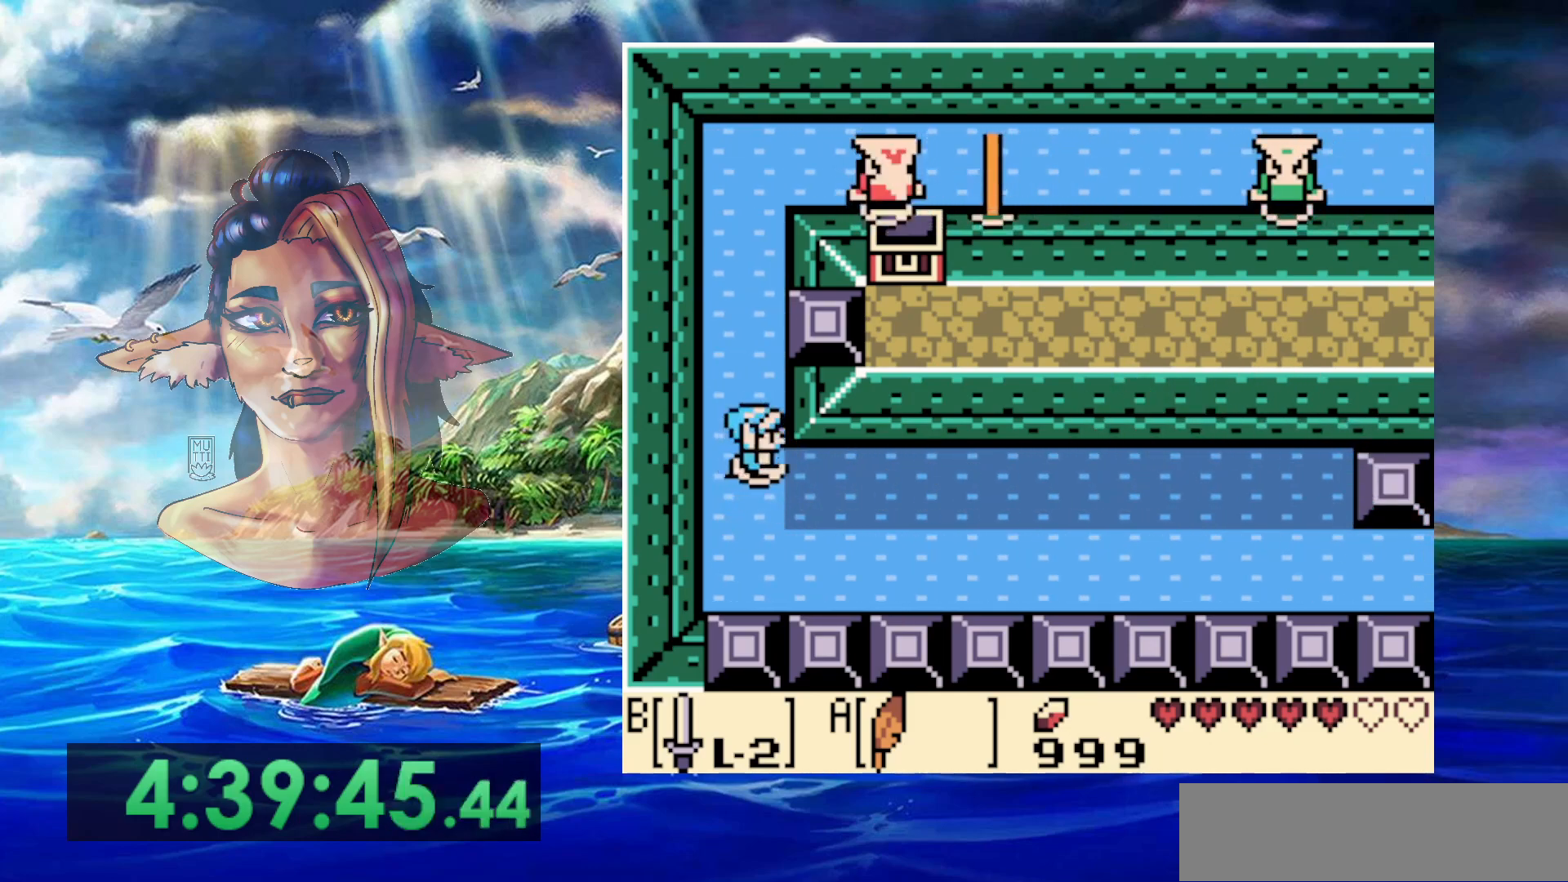
{"buttons": [], "events": []}
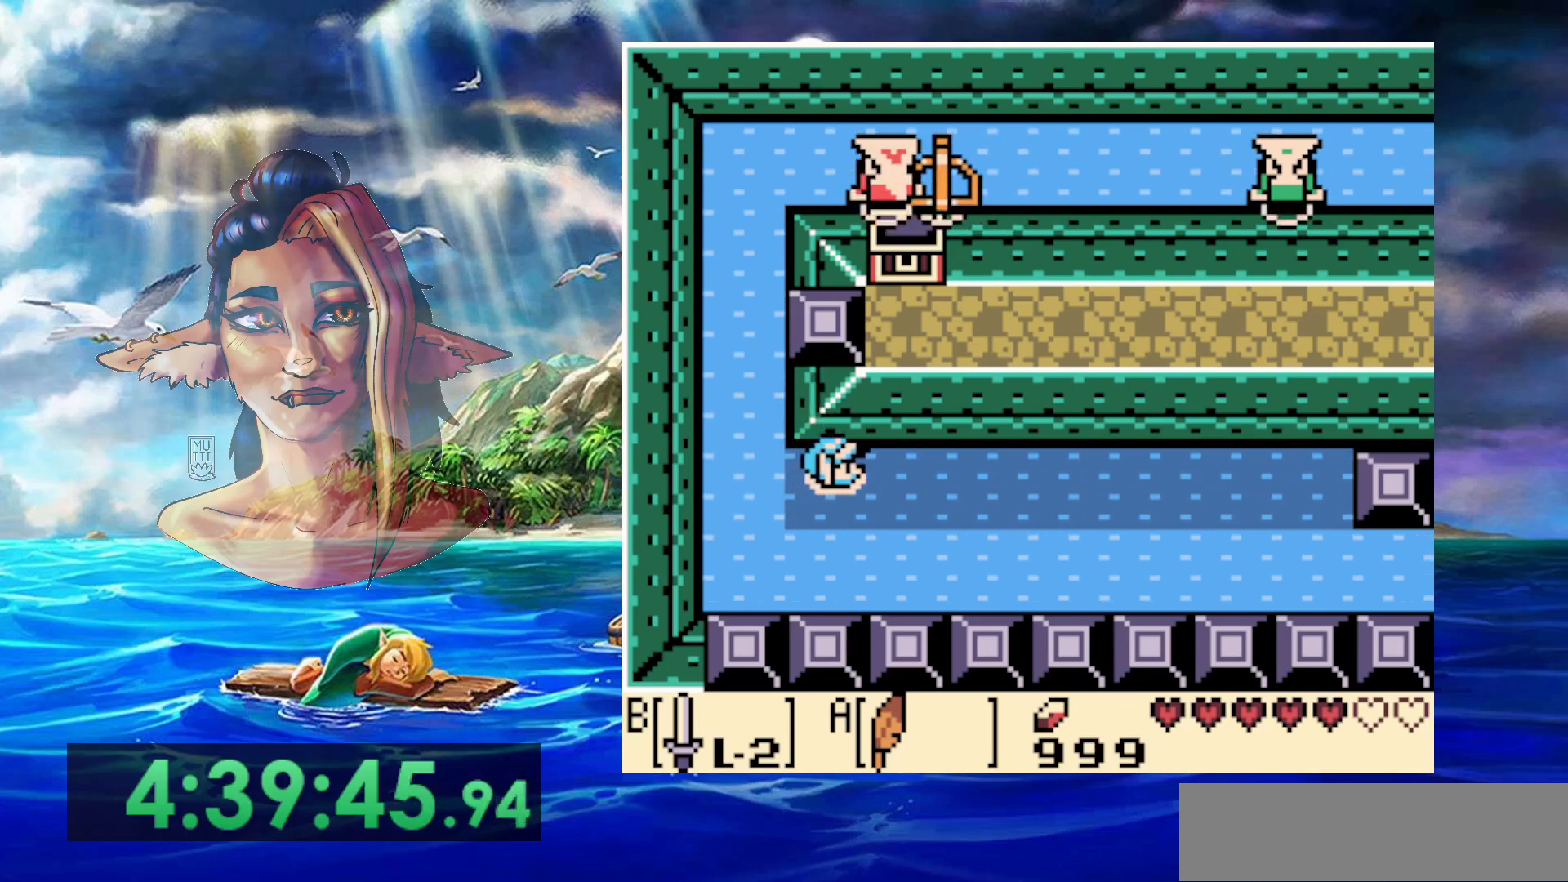
{"buttons": [], "events": []}
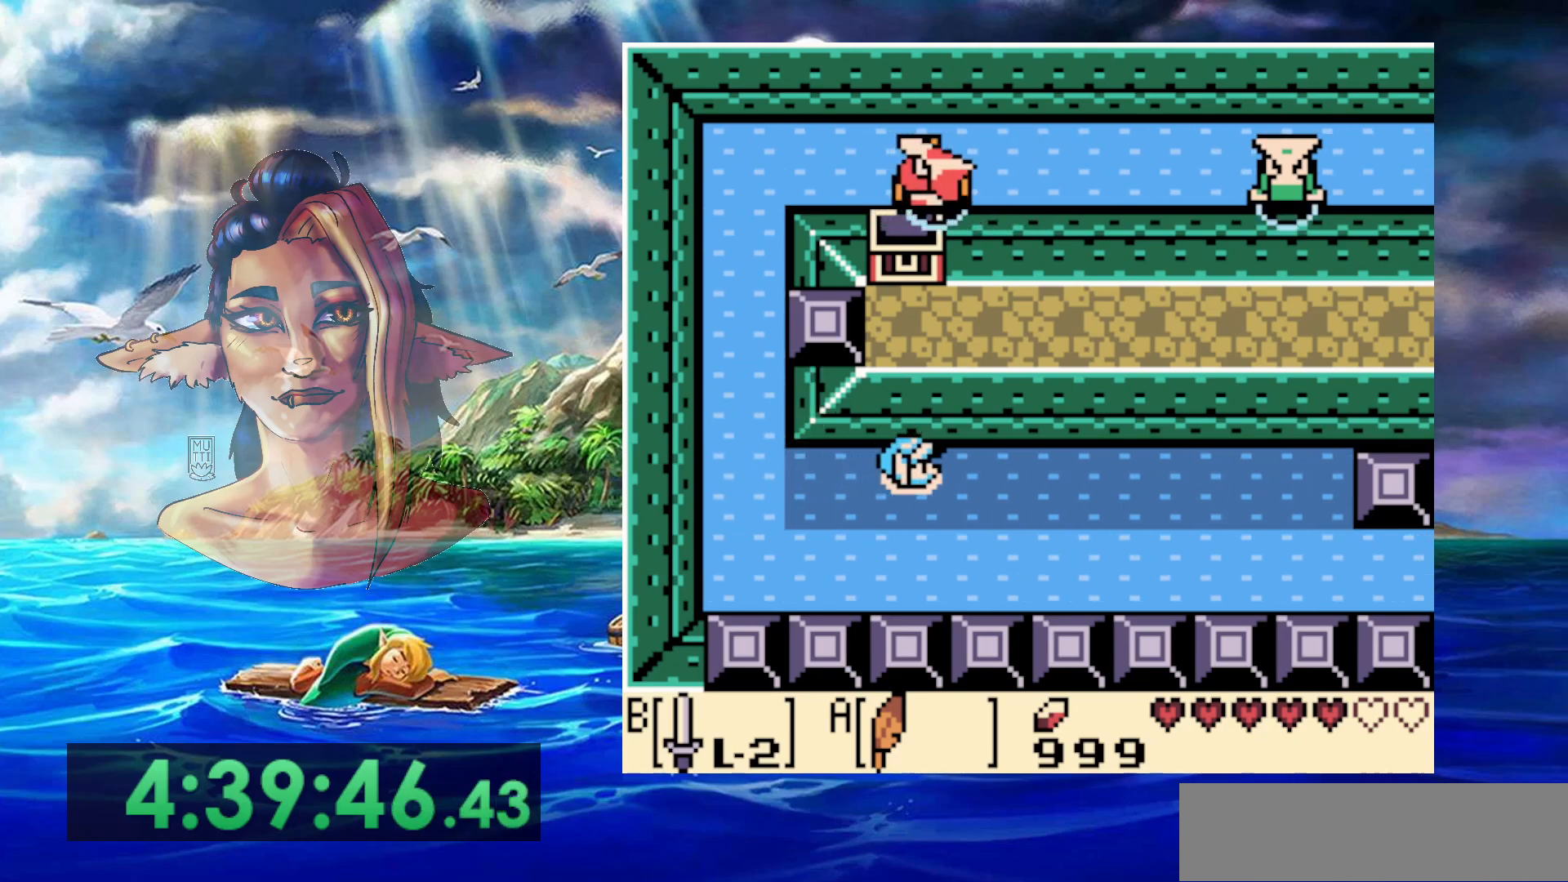
{"buttons": [], "events": []}
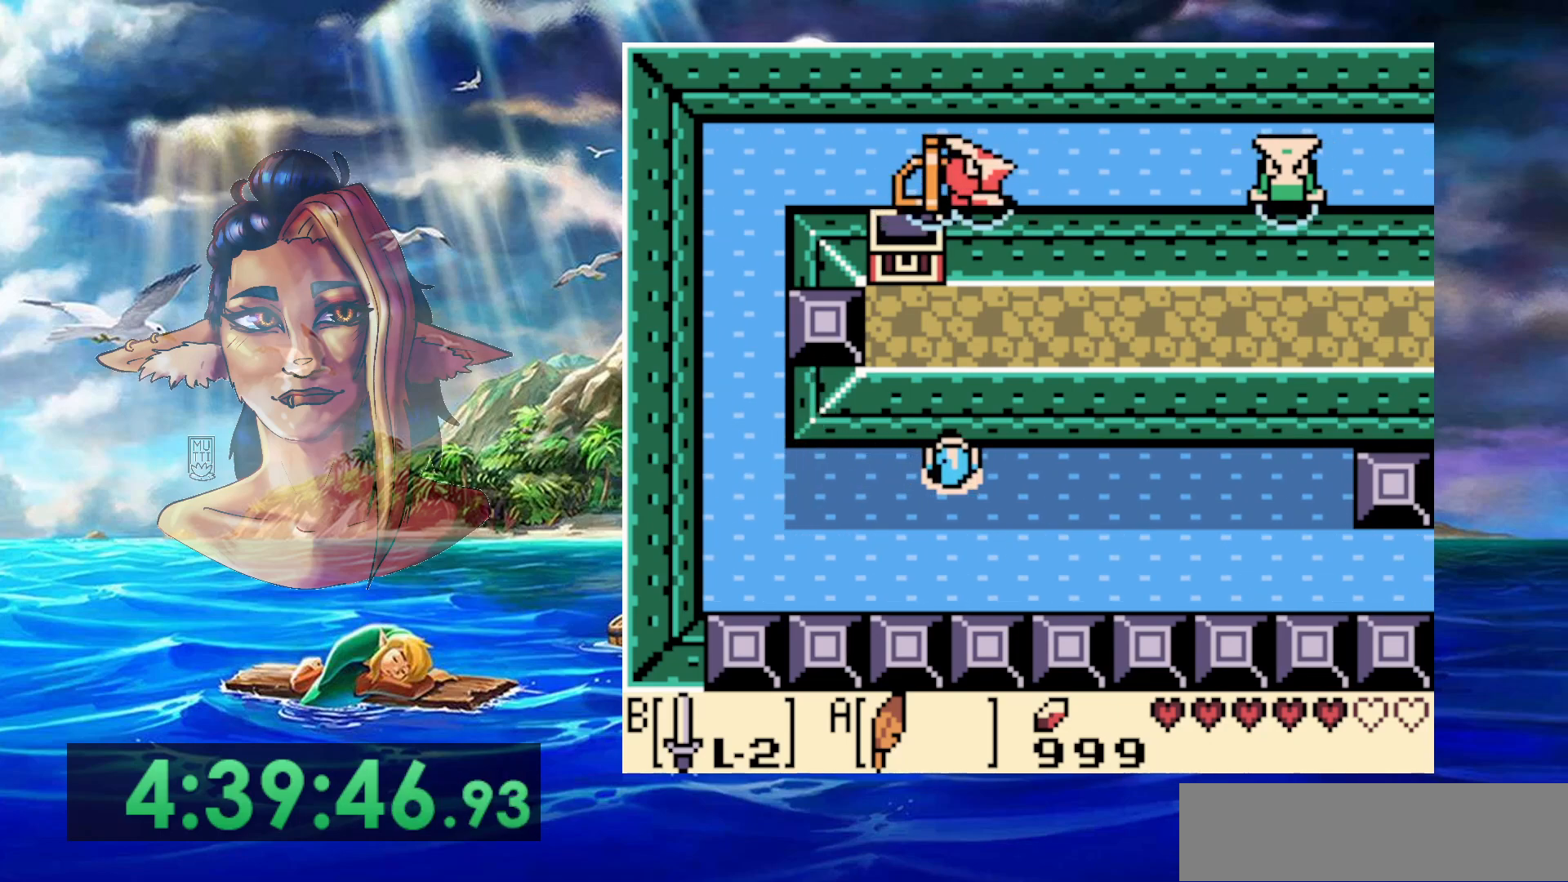
{"buttons": [], "events": []}
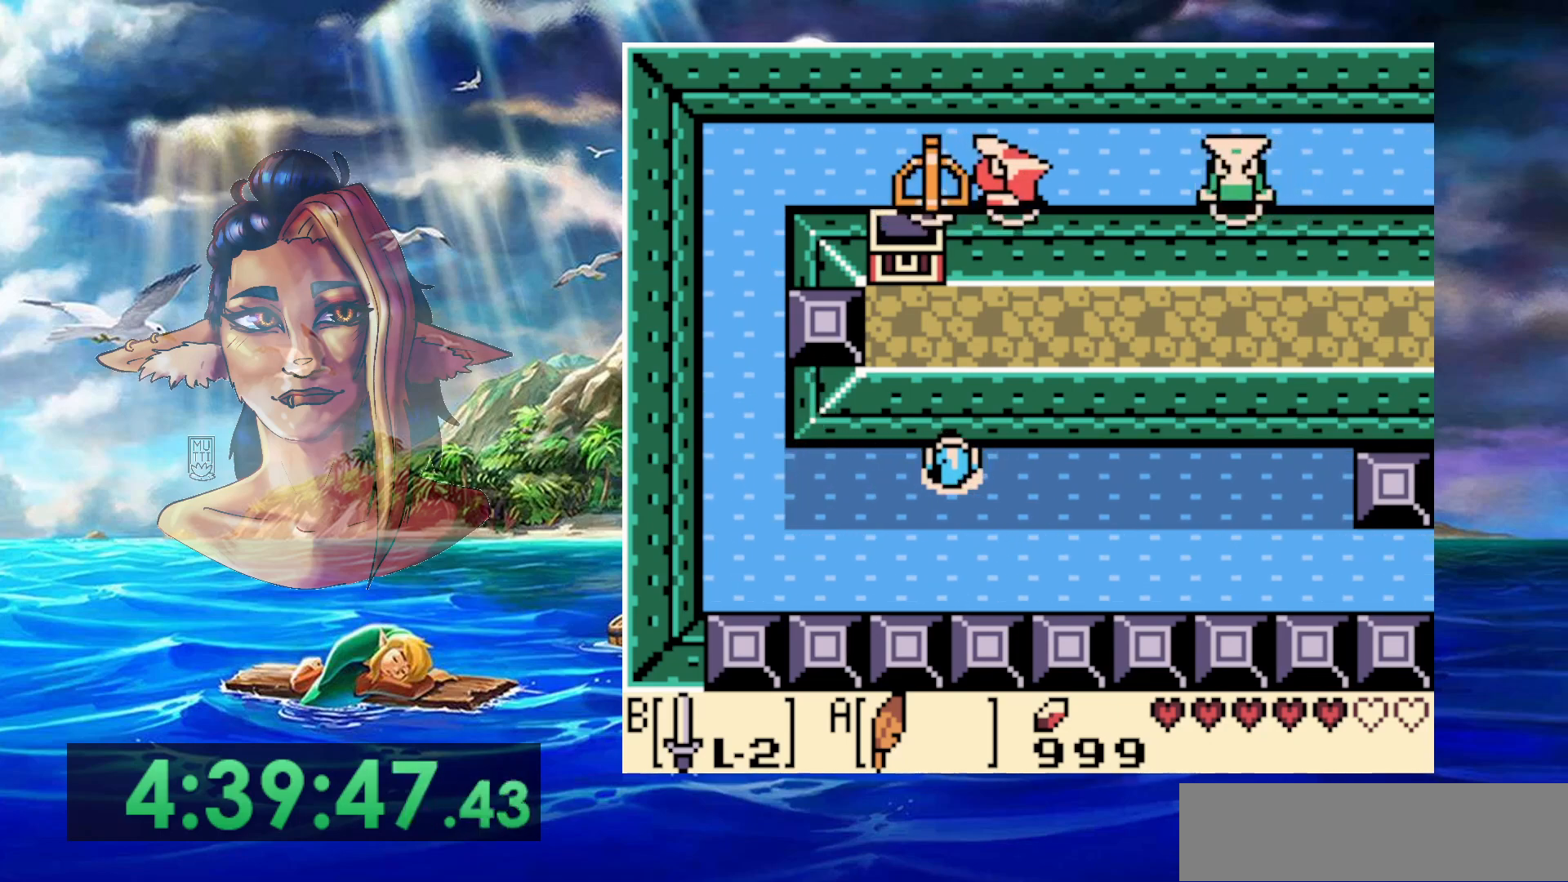
{"buttons": ["B"], "events": [[183, "A", "down"], [317, "A", "up"], [333, "B", "down"]]}
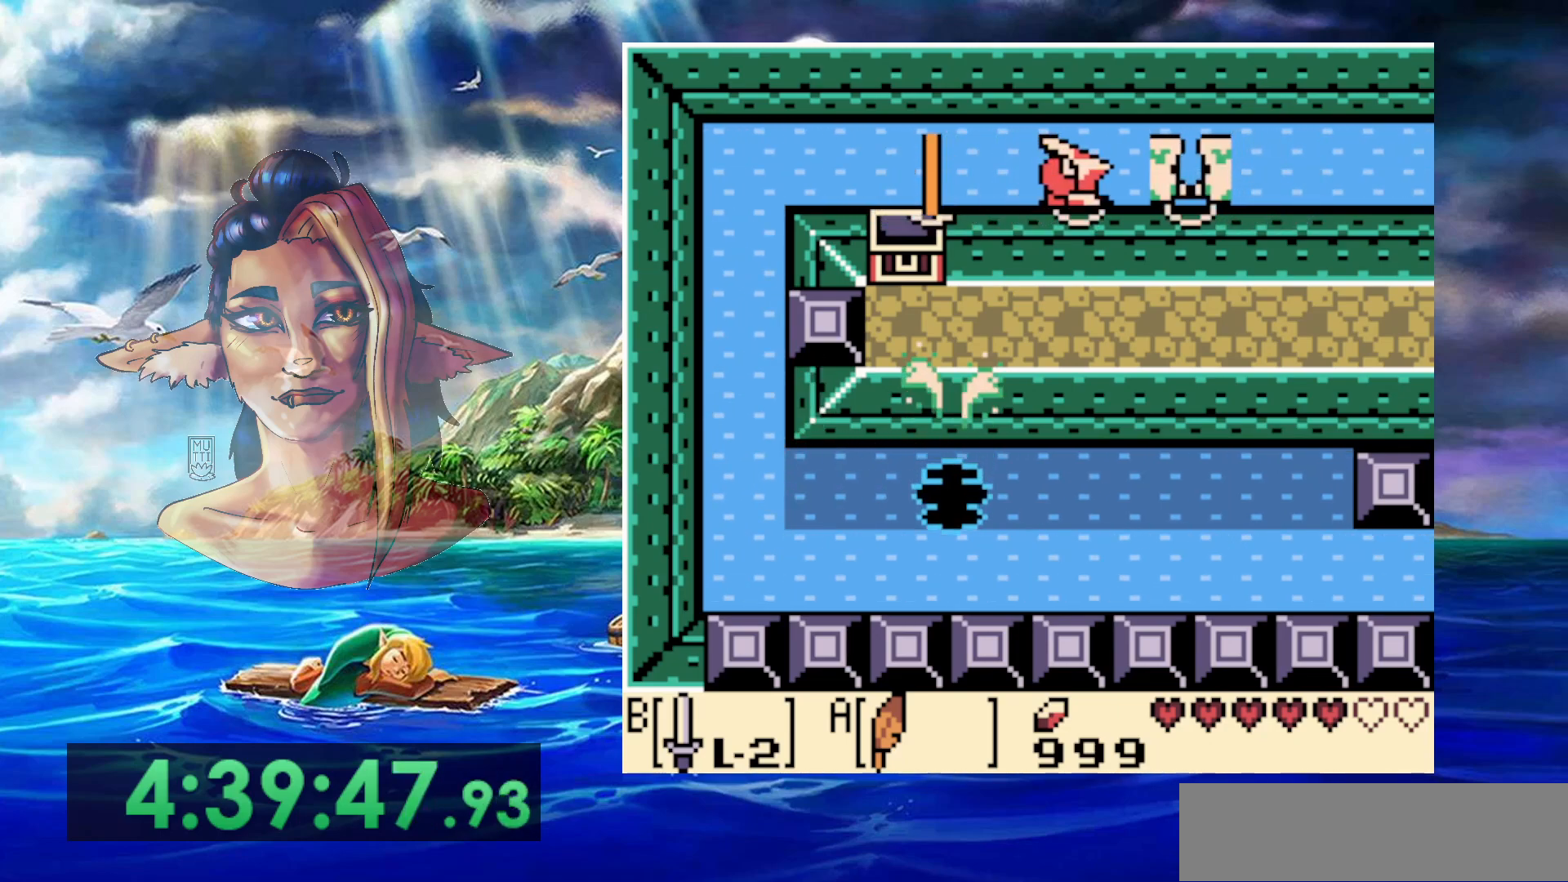
{"buttons": [], "events": [[133, "B", "up"]]}
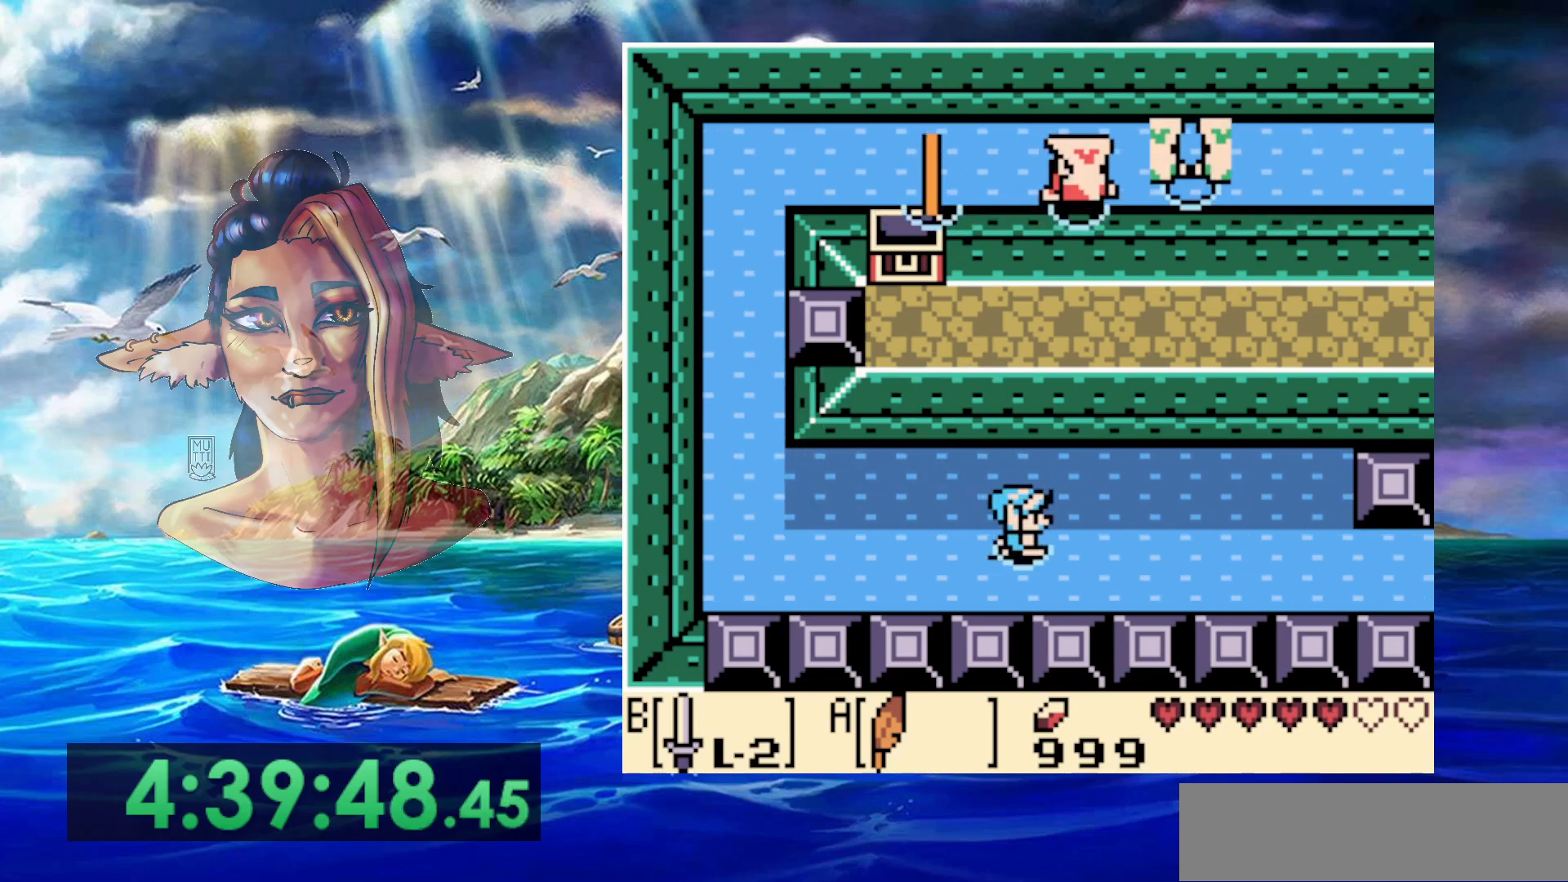
{"buttons": [], "events": []}
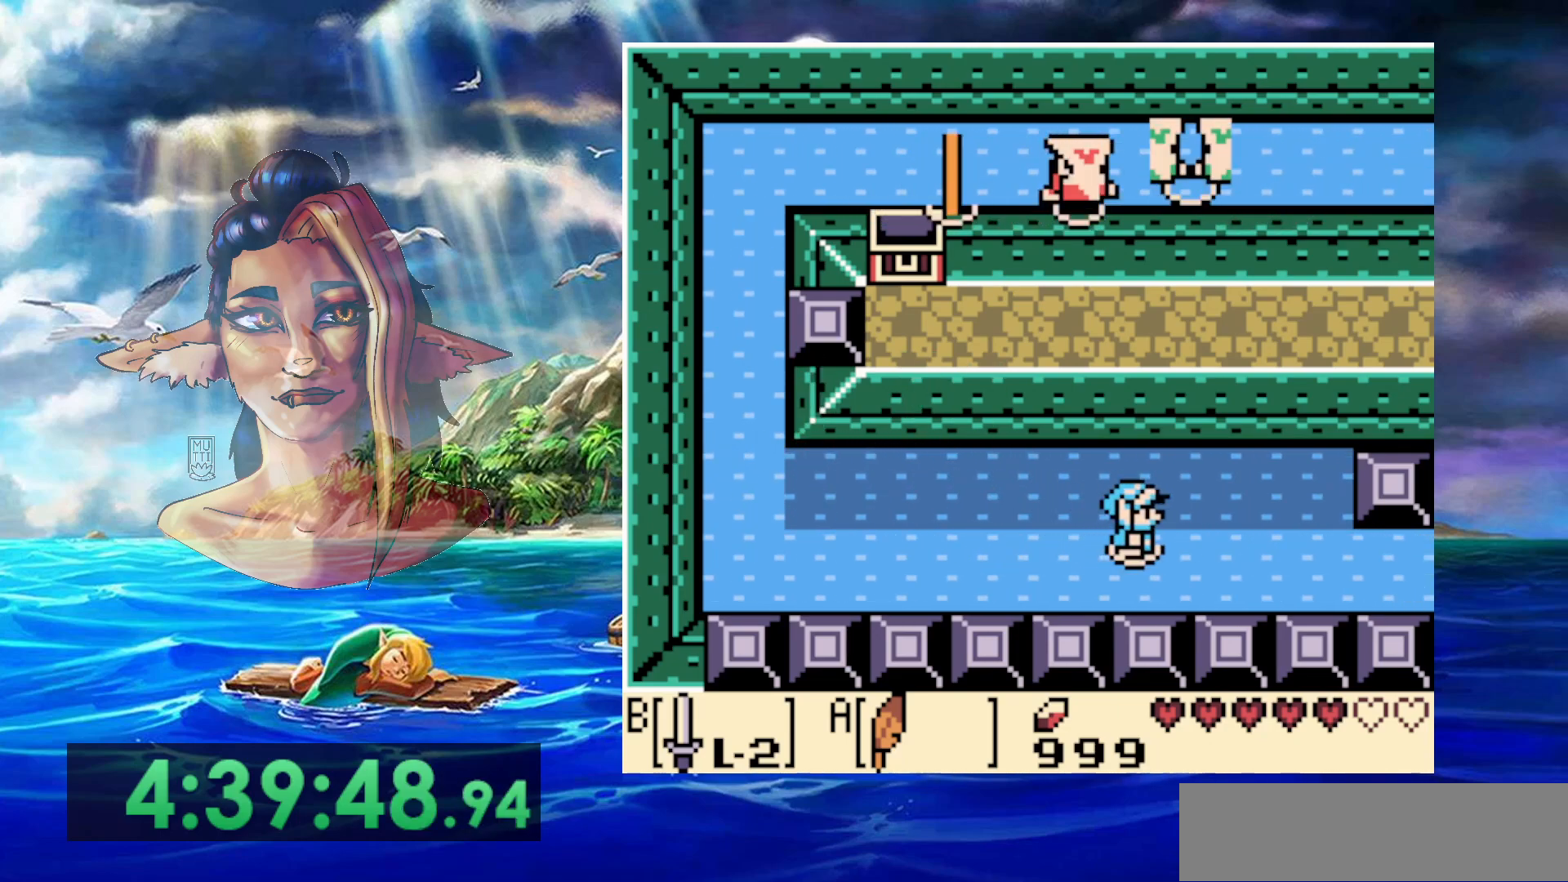
{"buttons": [], "events": []}
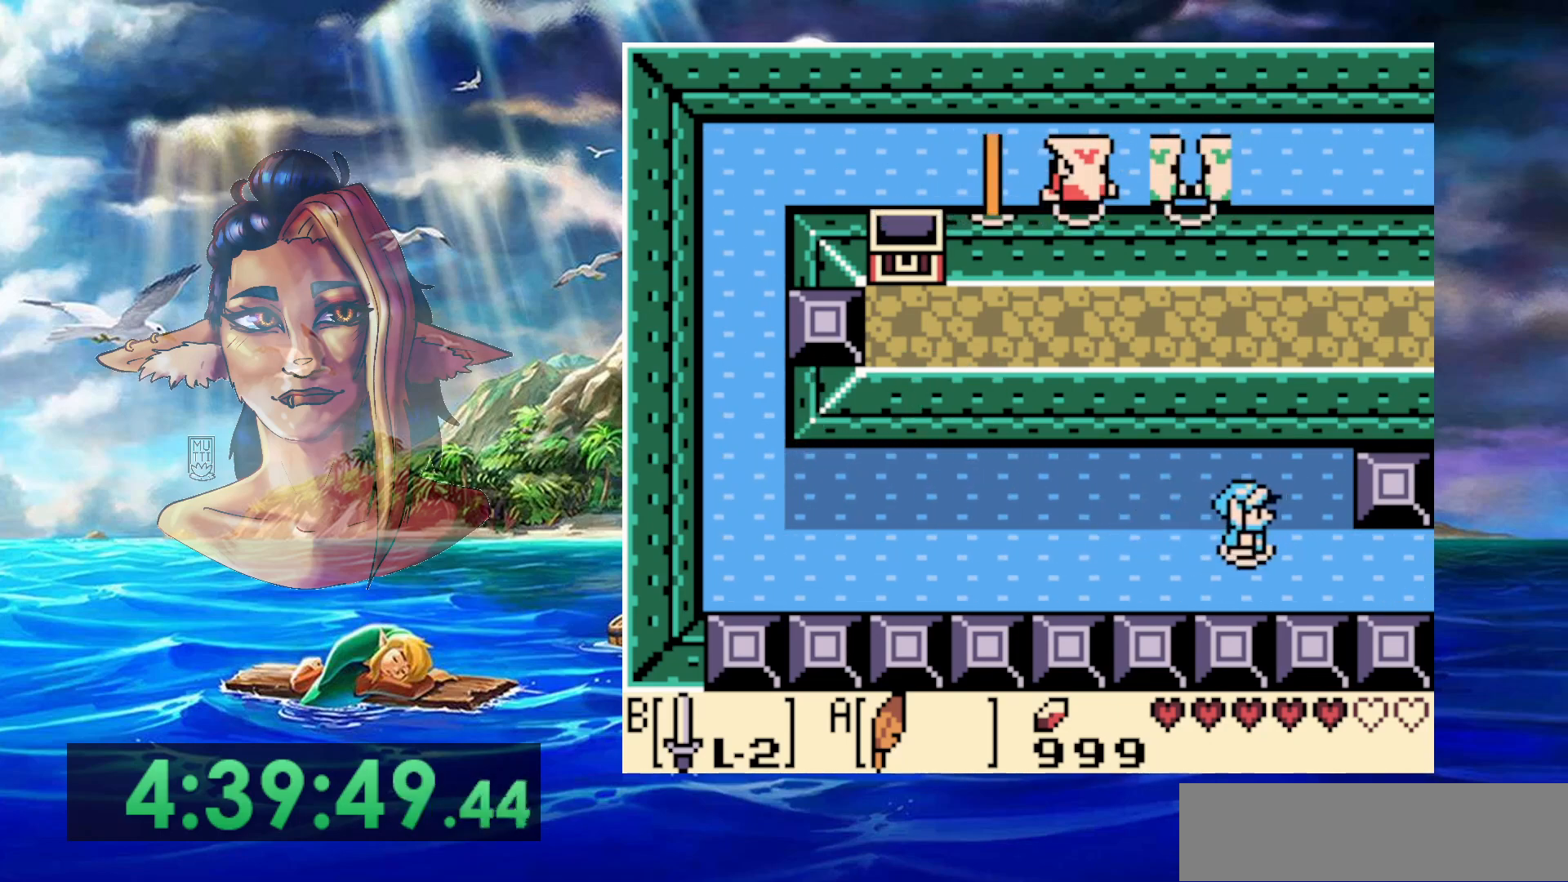
{"buttons": [], "events": []}
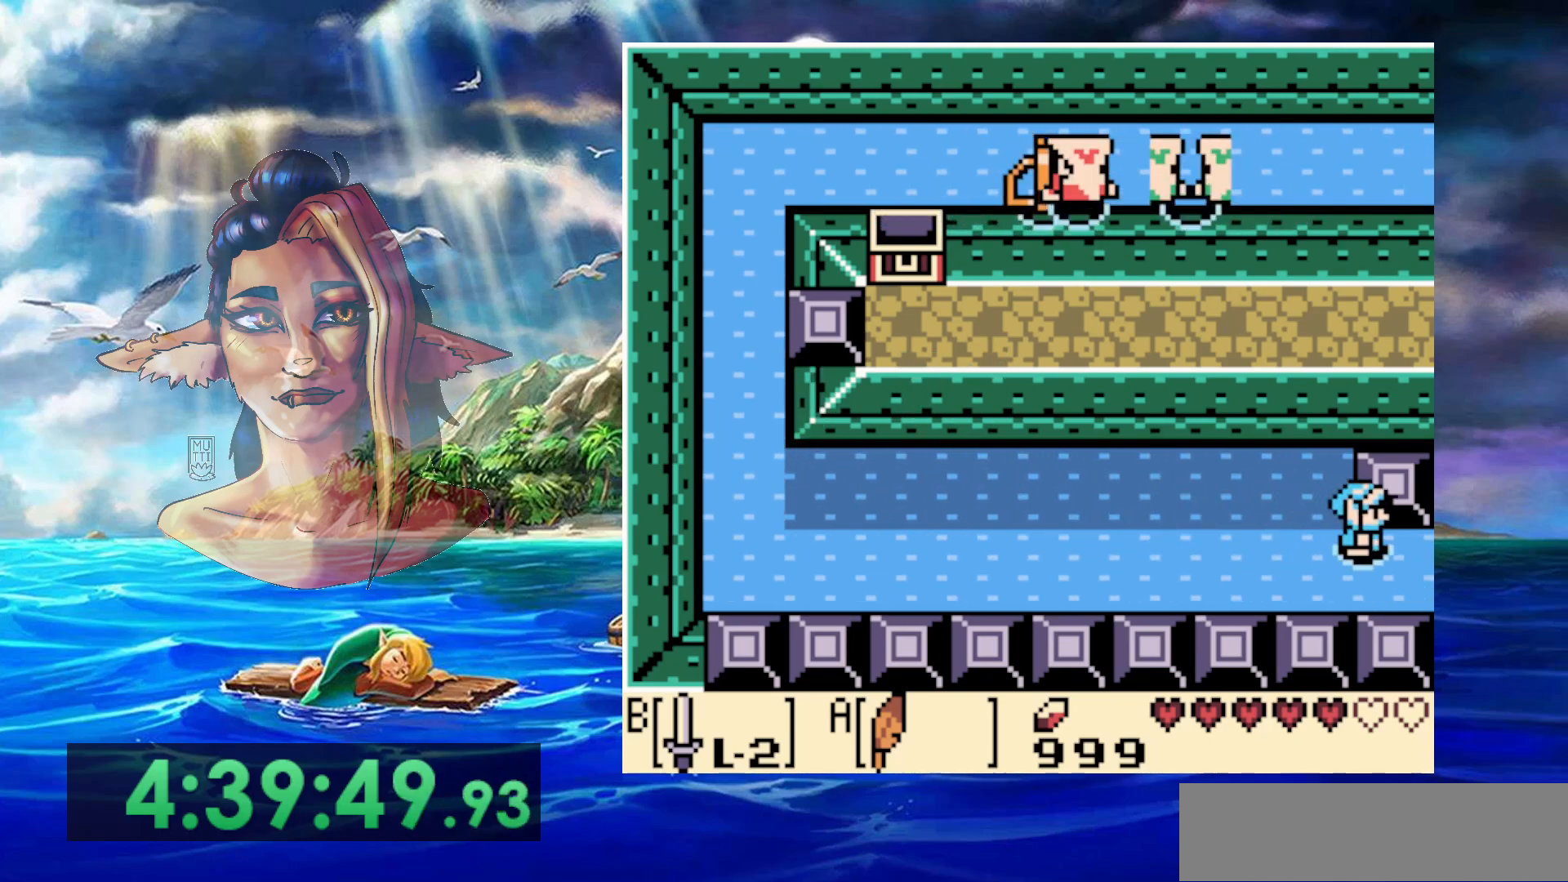
{"buttons": [], "events": []}
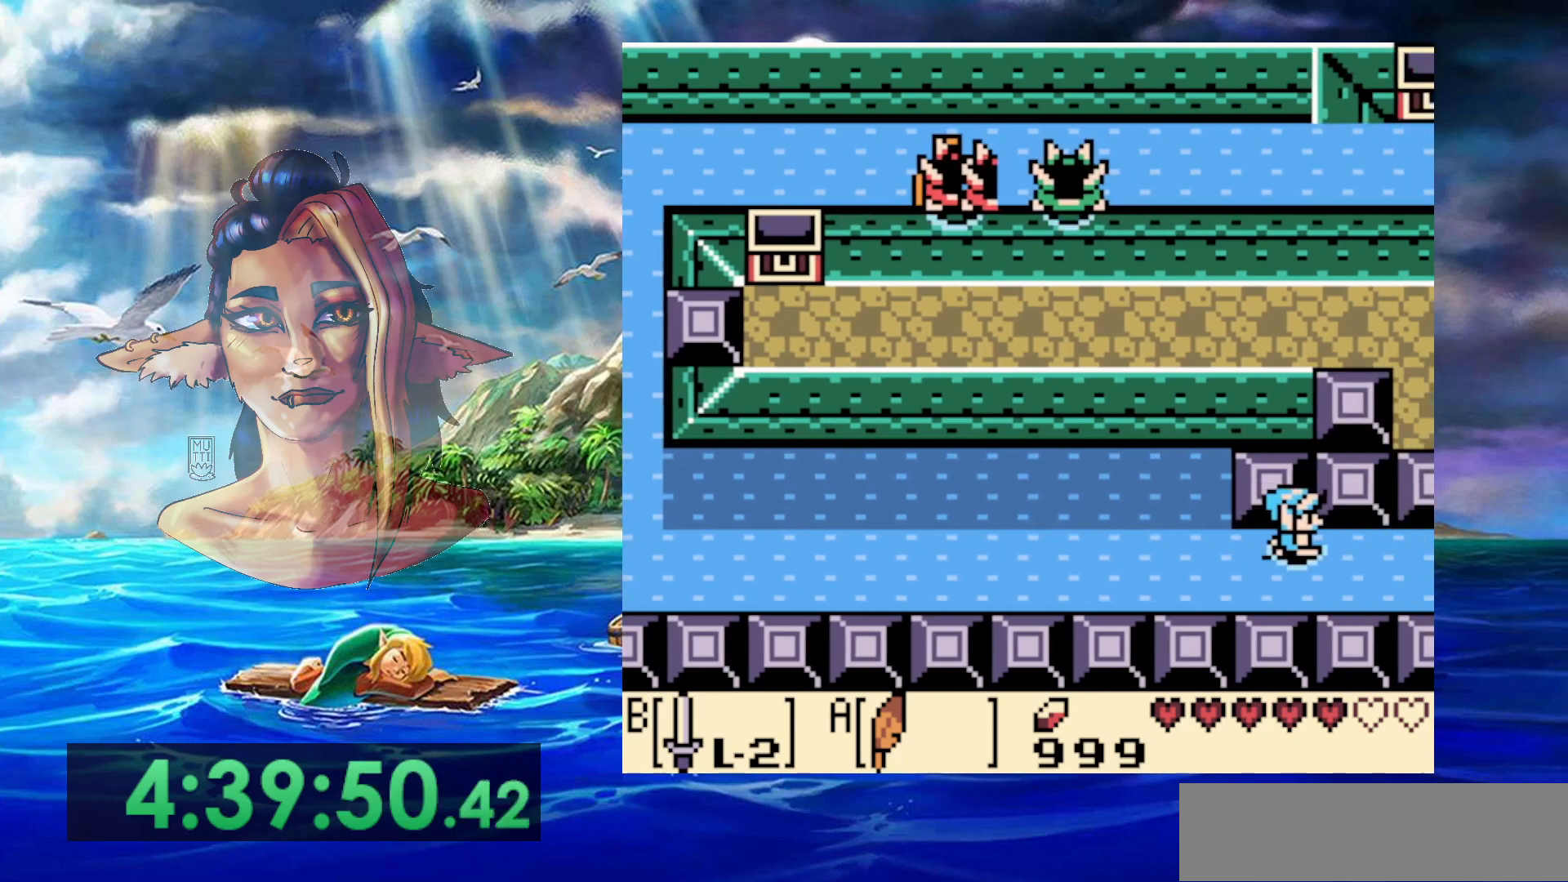
{"buttons": [], "events": []}
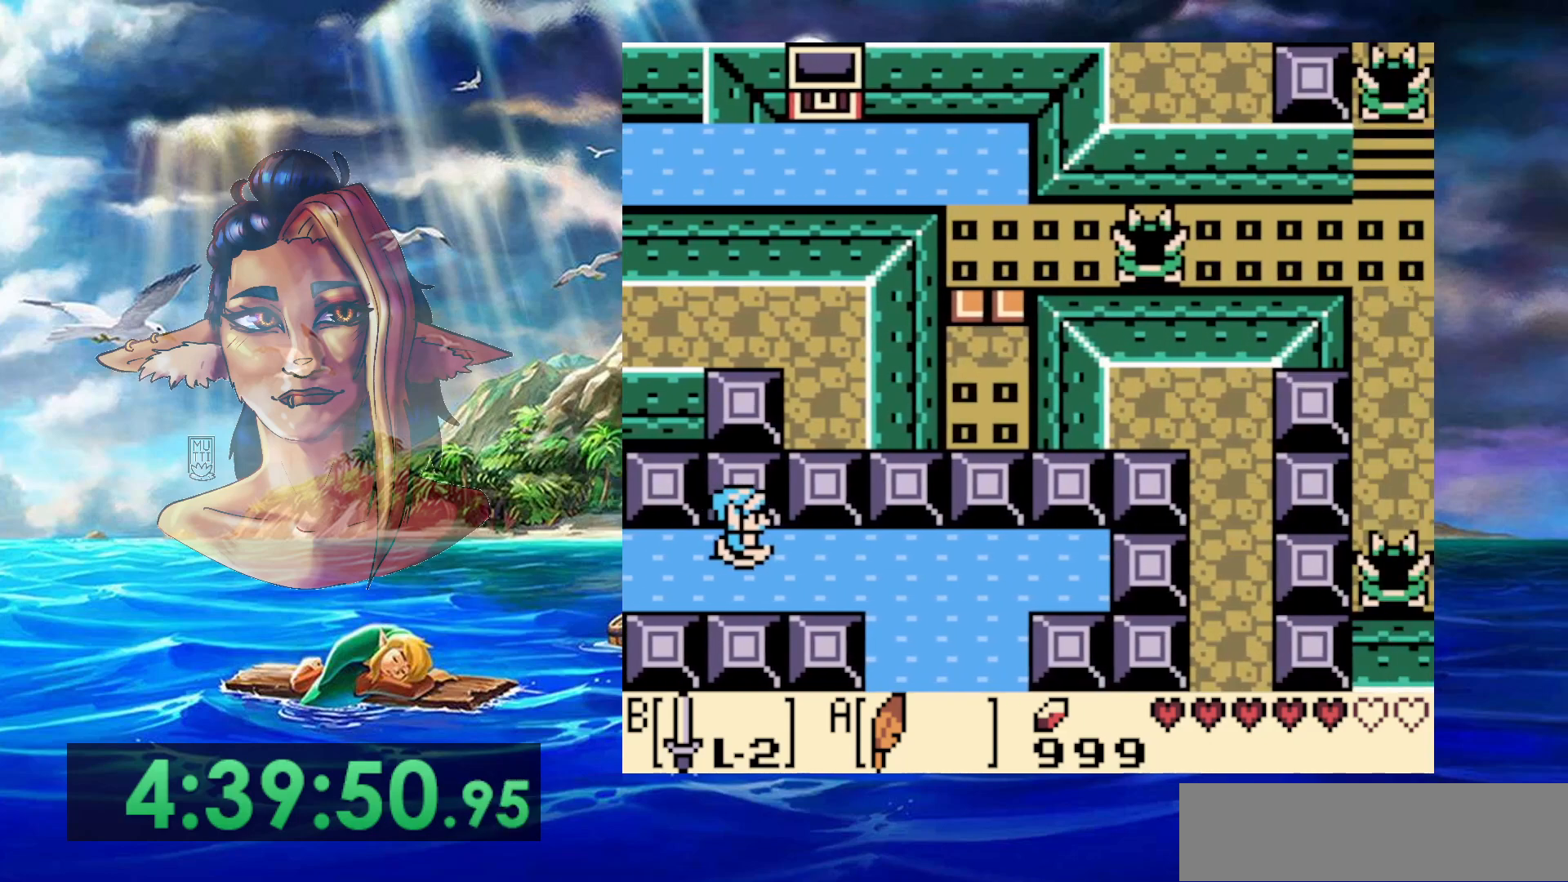
{"buttons": [], "events": []}
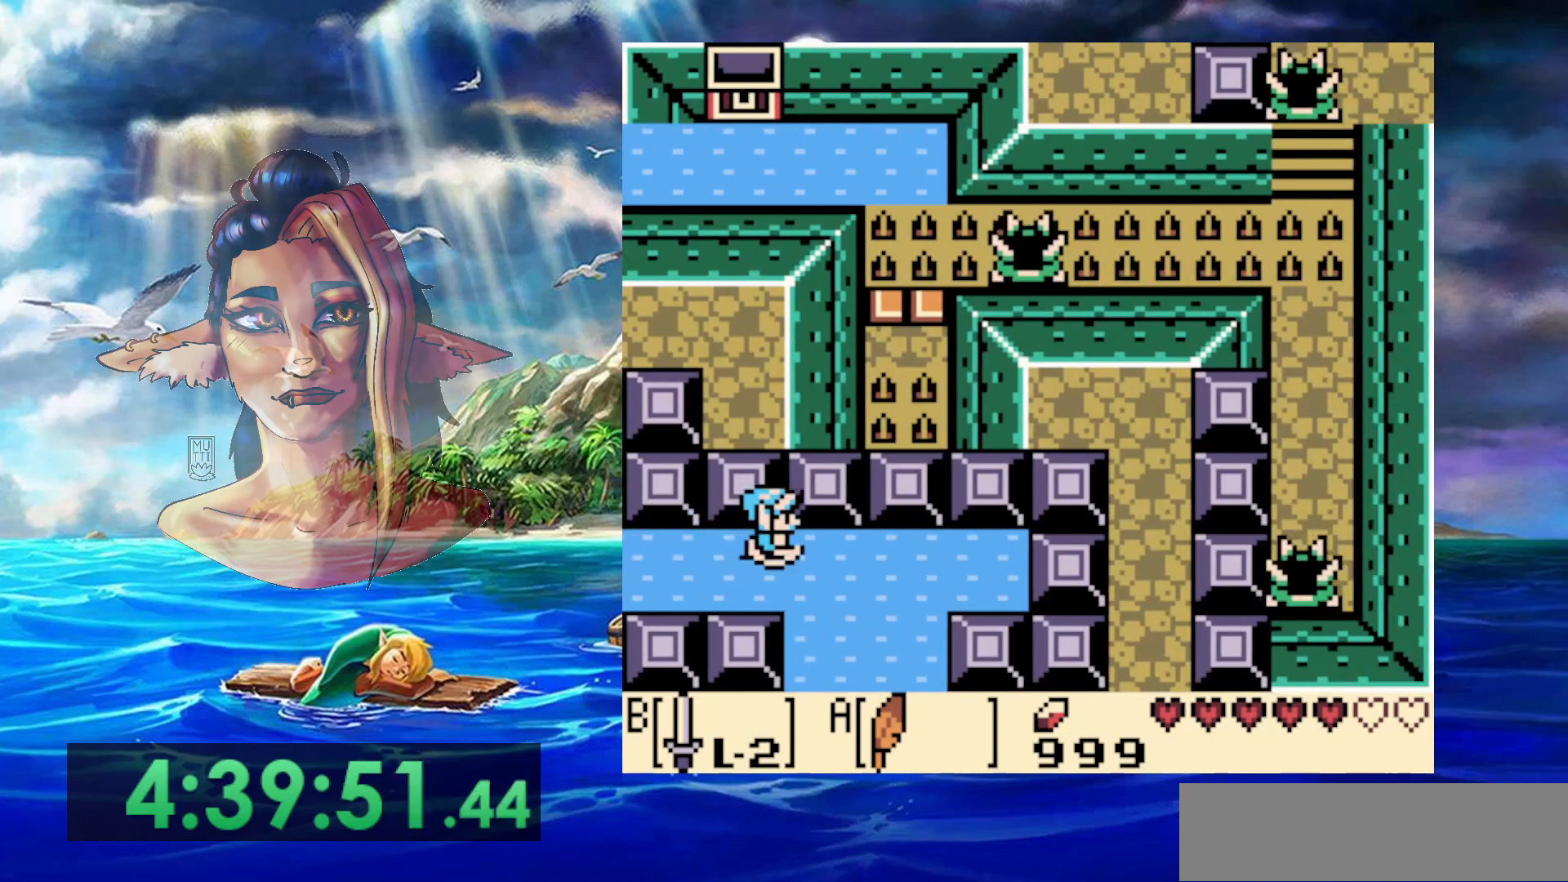
{"buttons": [], "events": []}
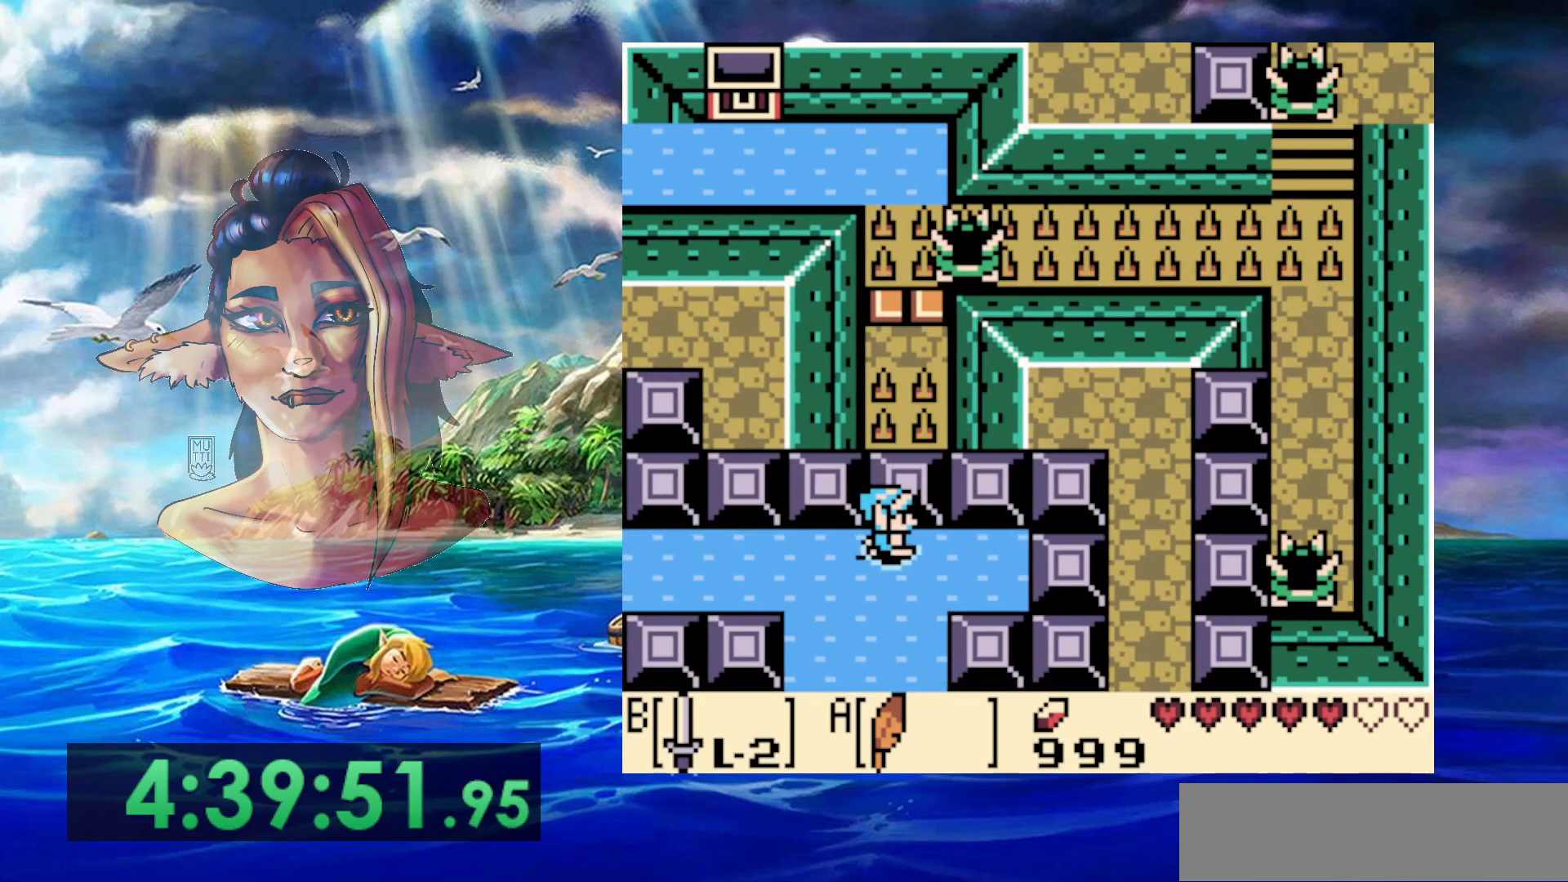
{"buttons": [], "events": []}
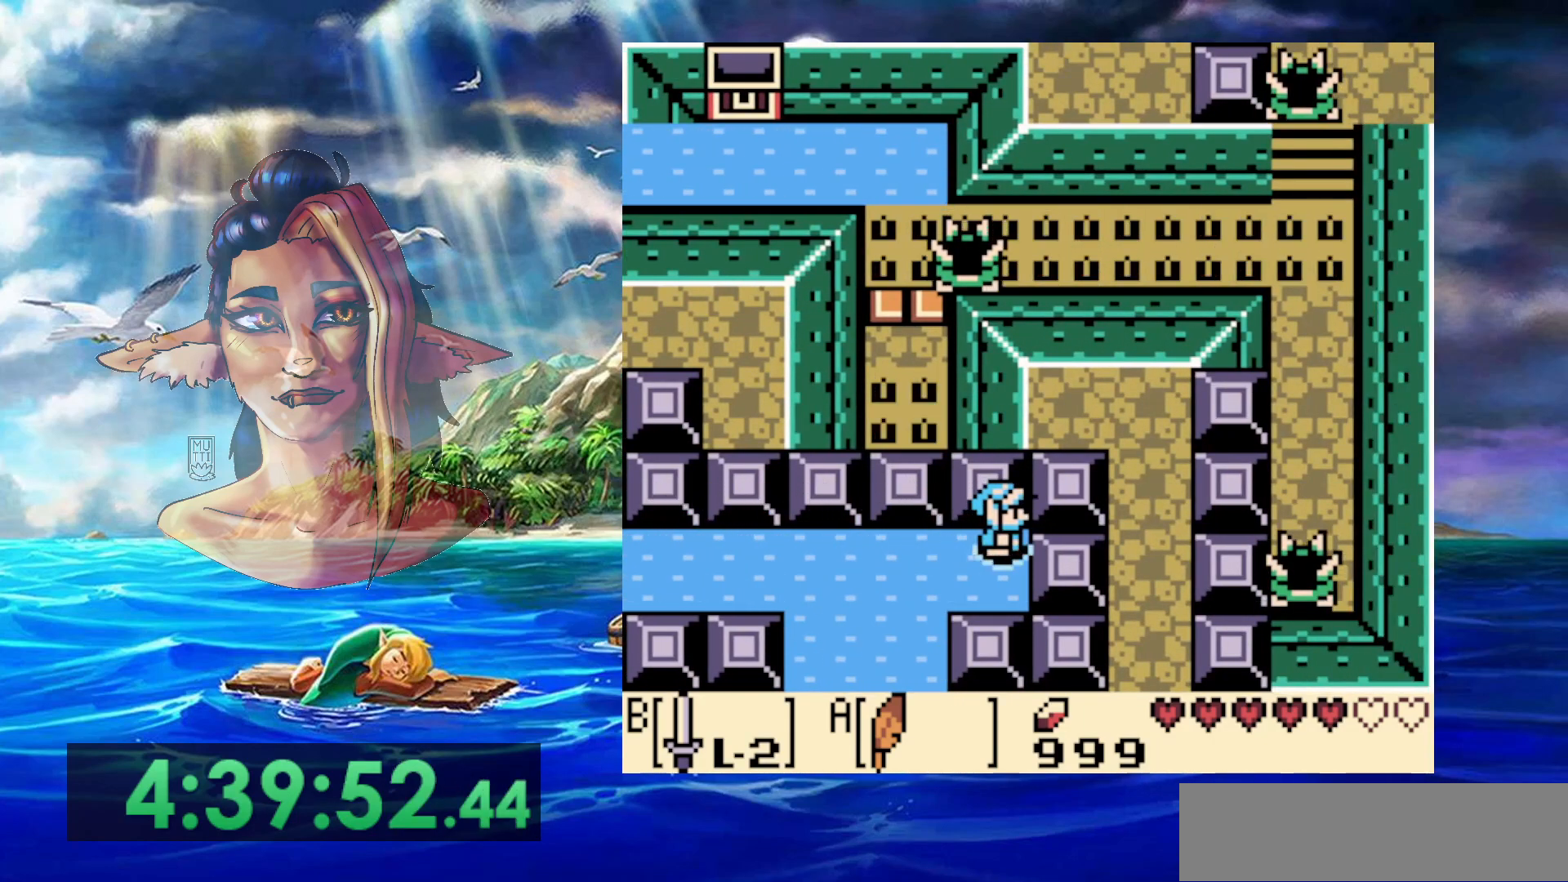
{"buttons": [], "events": []}
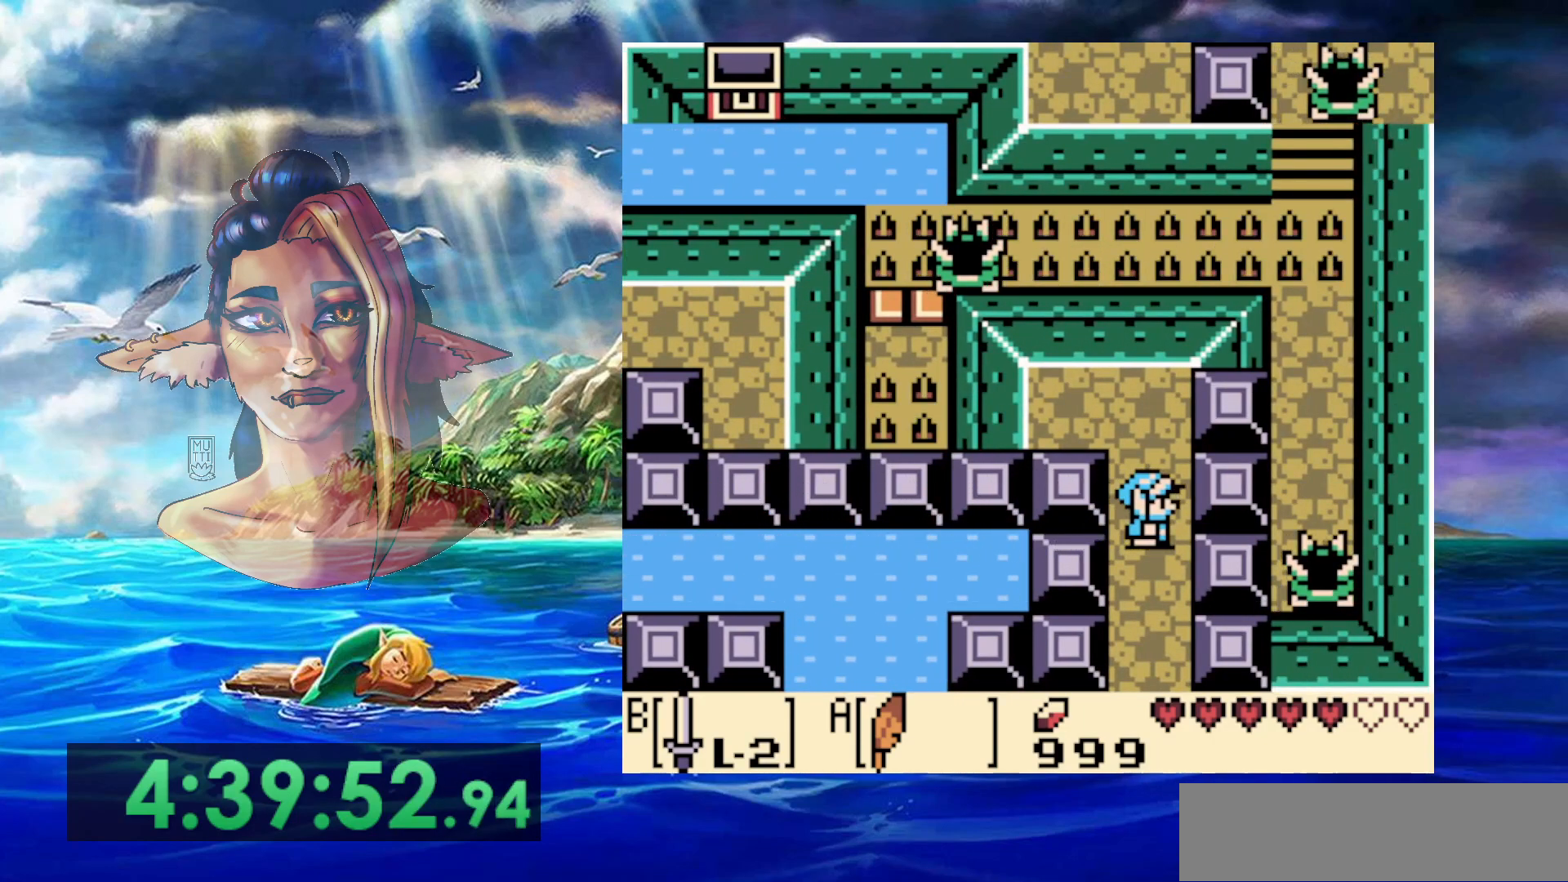
{"buttons": ["A"], "events": [[450, "A", "down"]]}
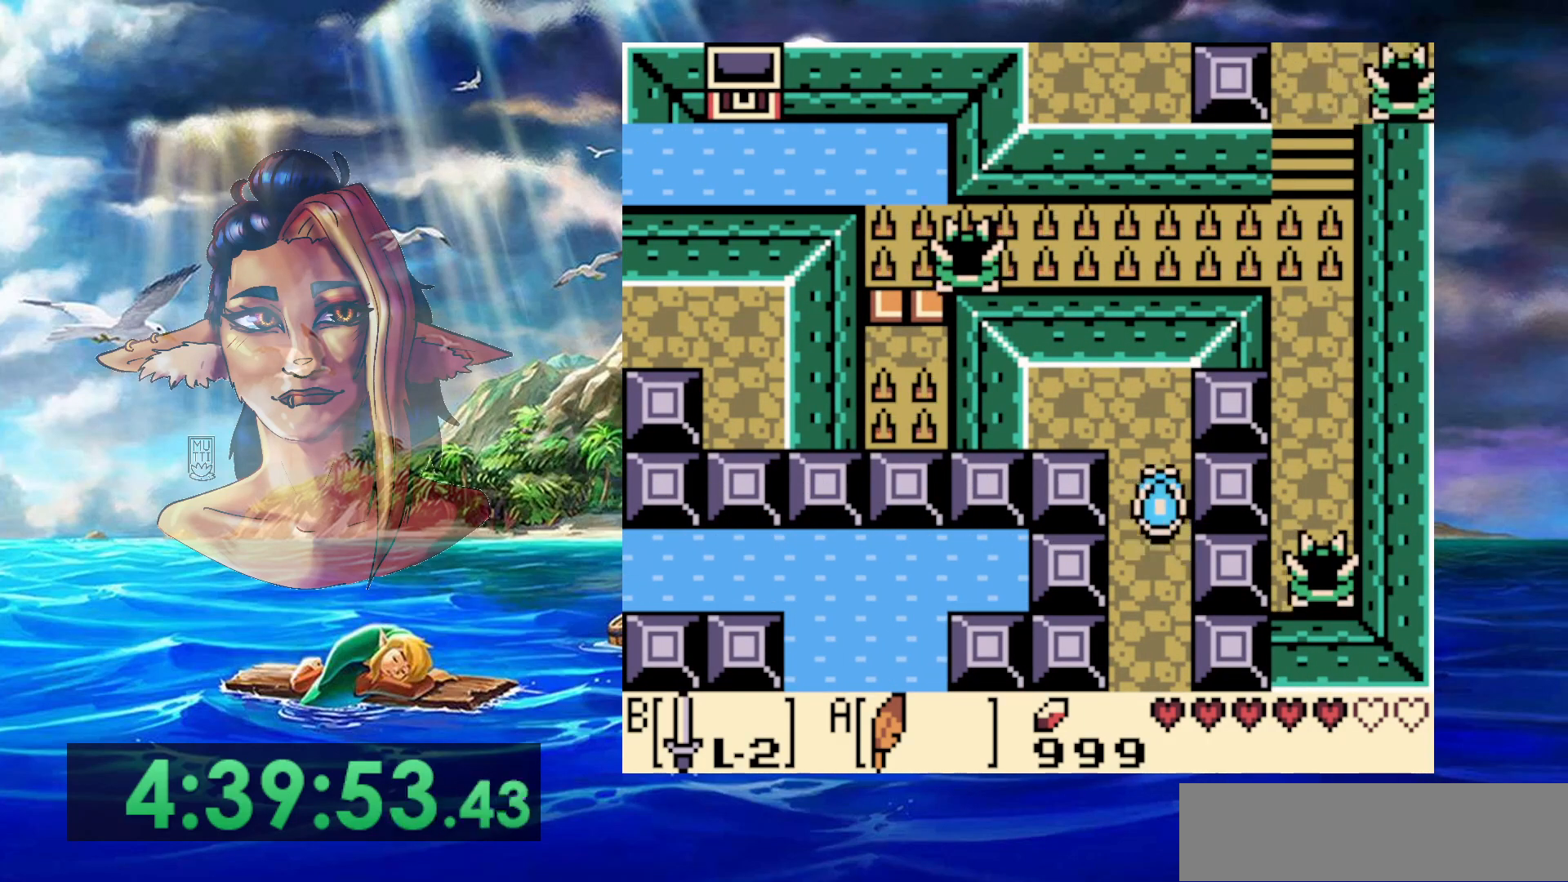
{"buttons": [], "events": [[217, "A", "up"]]}
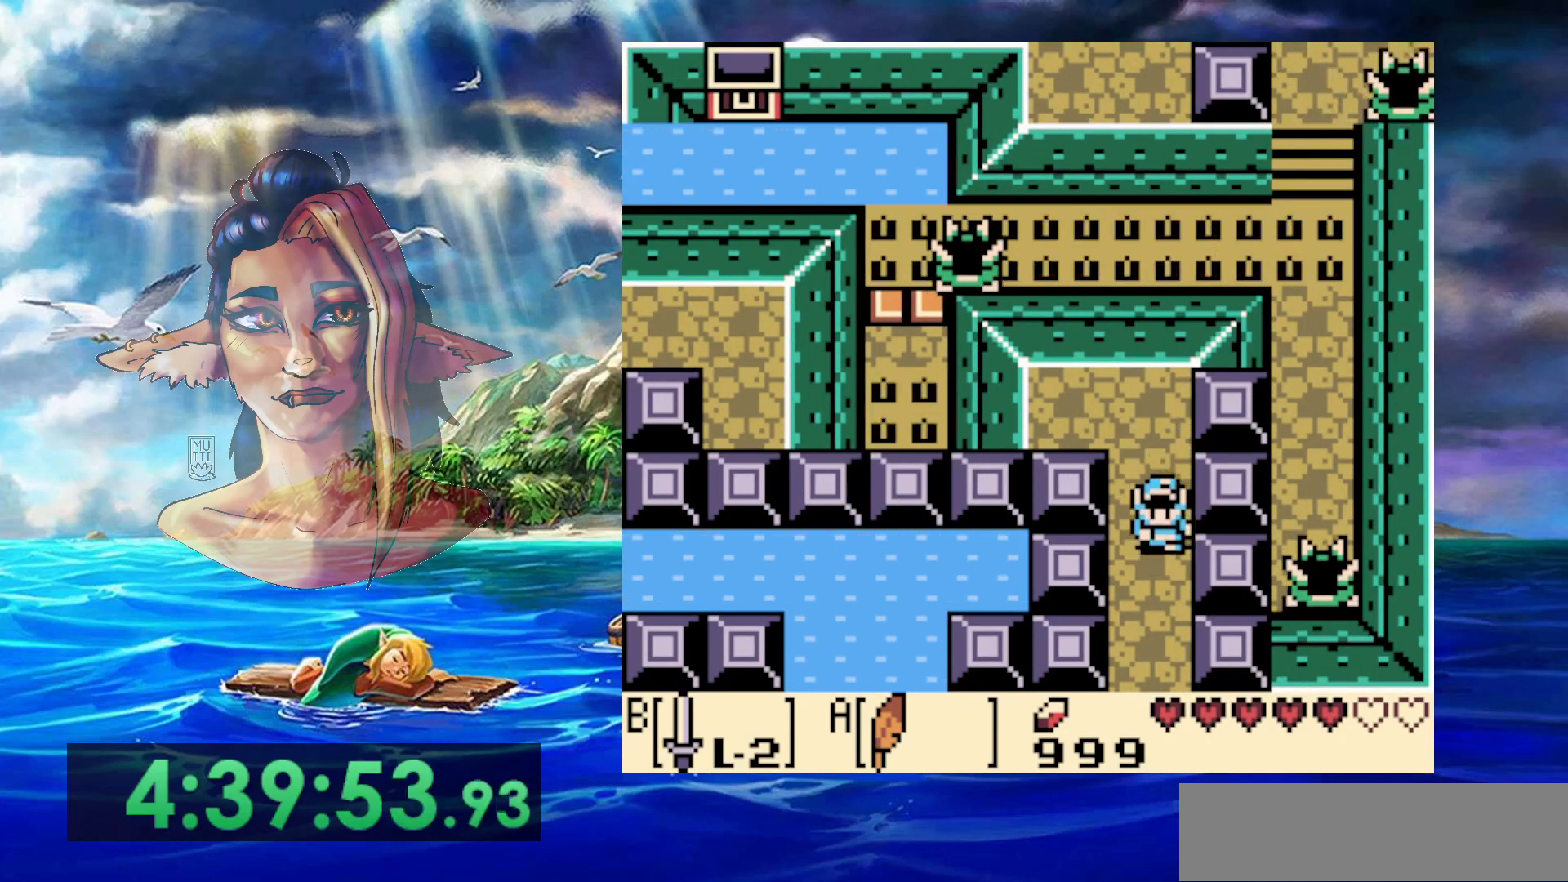
{"buttons": [], "events": []}
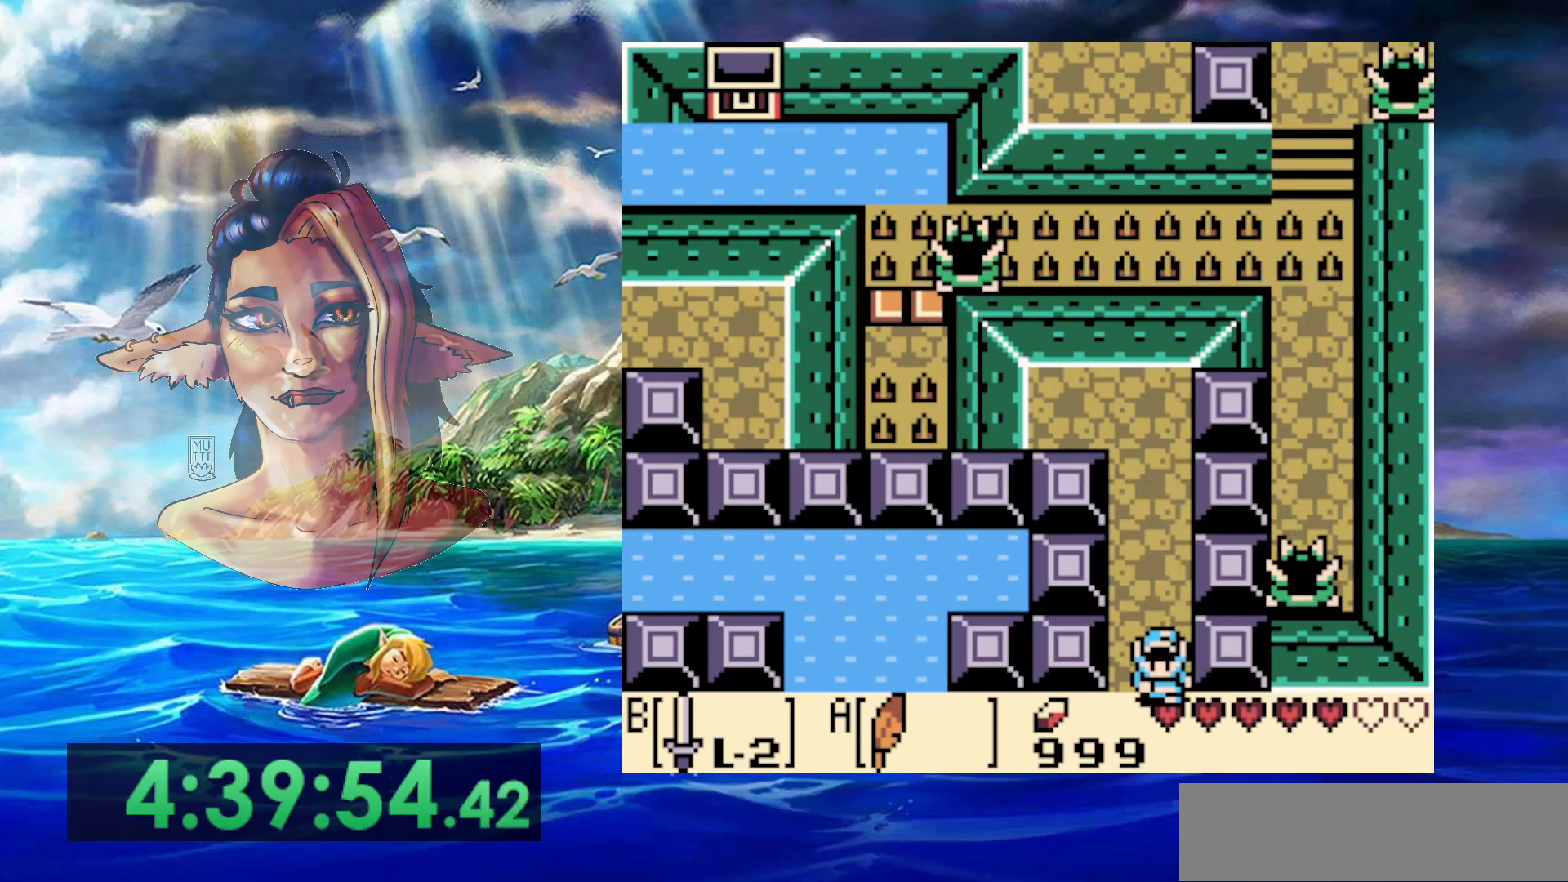
{"buttons": [], "events": []}
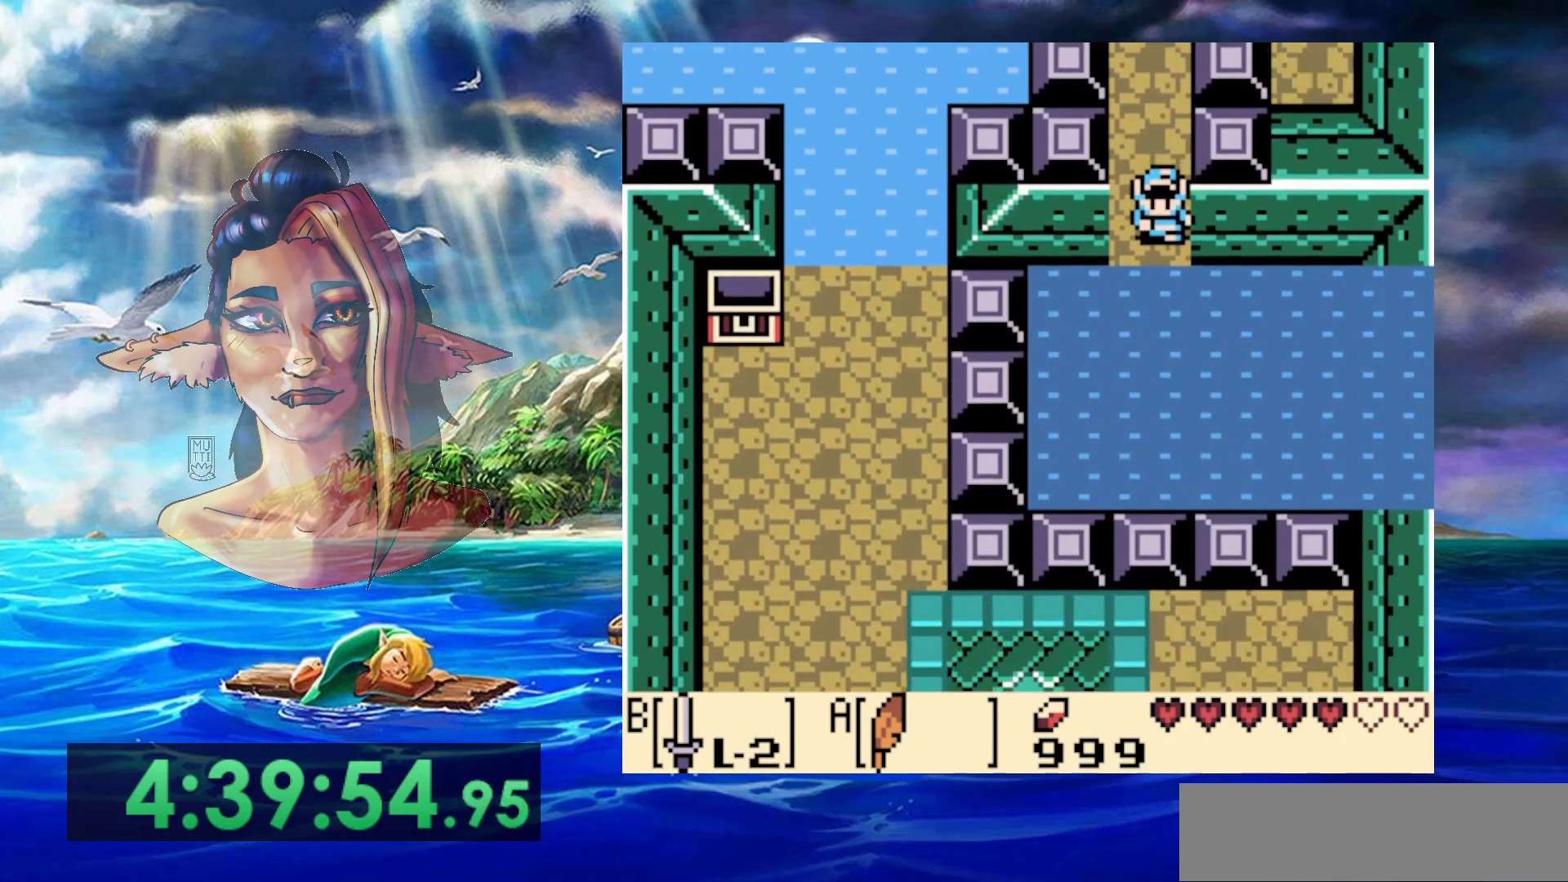
{"buttons": ["A"], "events": [[183, "A", "down"]]}
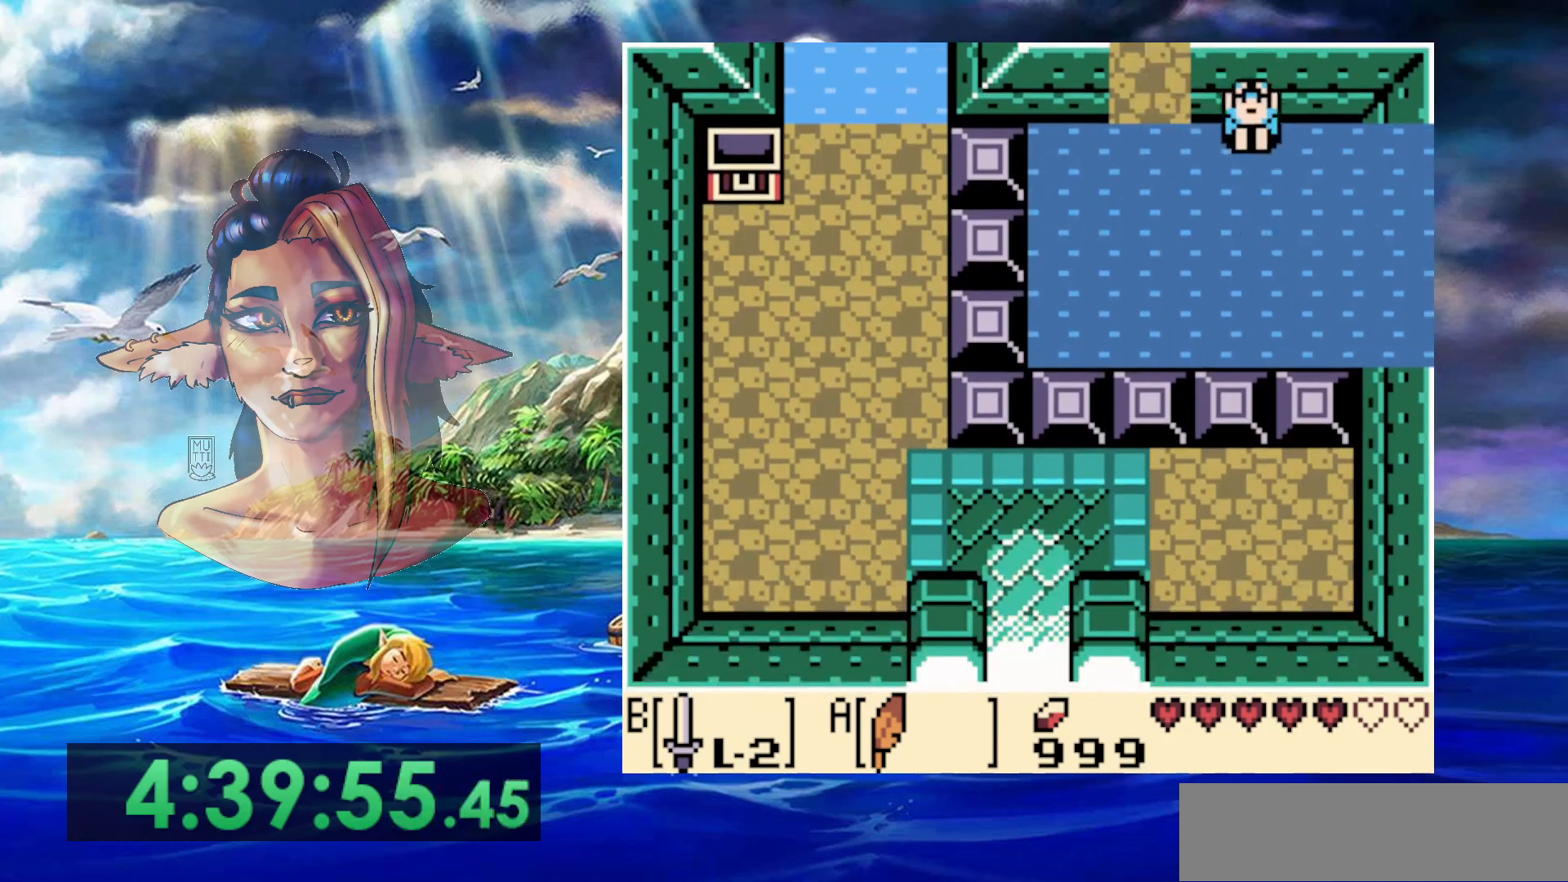
{"buttons": ["A"], "events": [[50, "A", "up"], [250, "A", "down"], [350, "A", "up"], [433, "A", "down"]]}
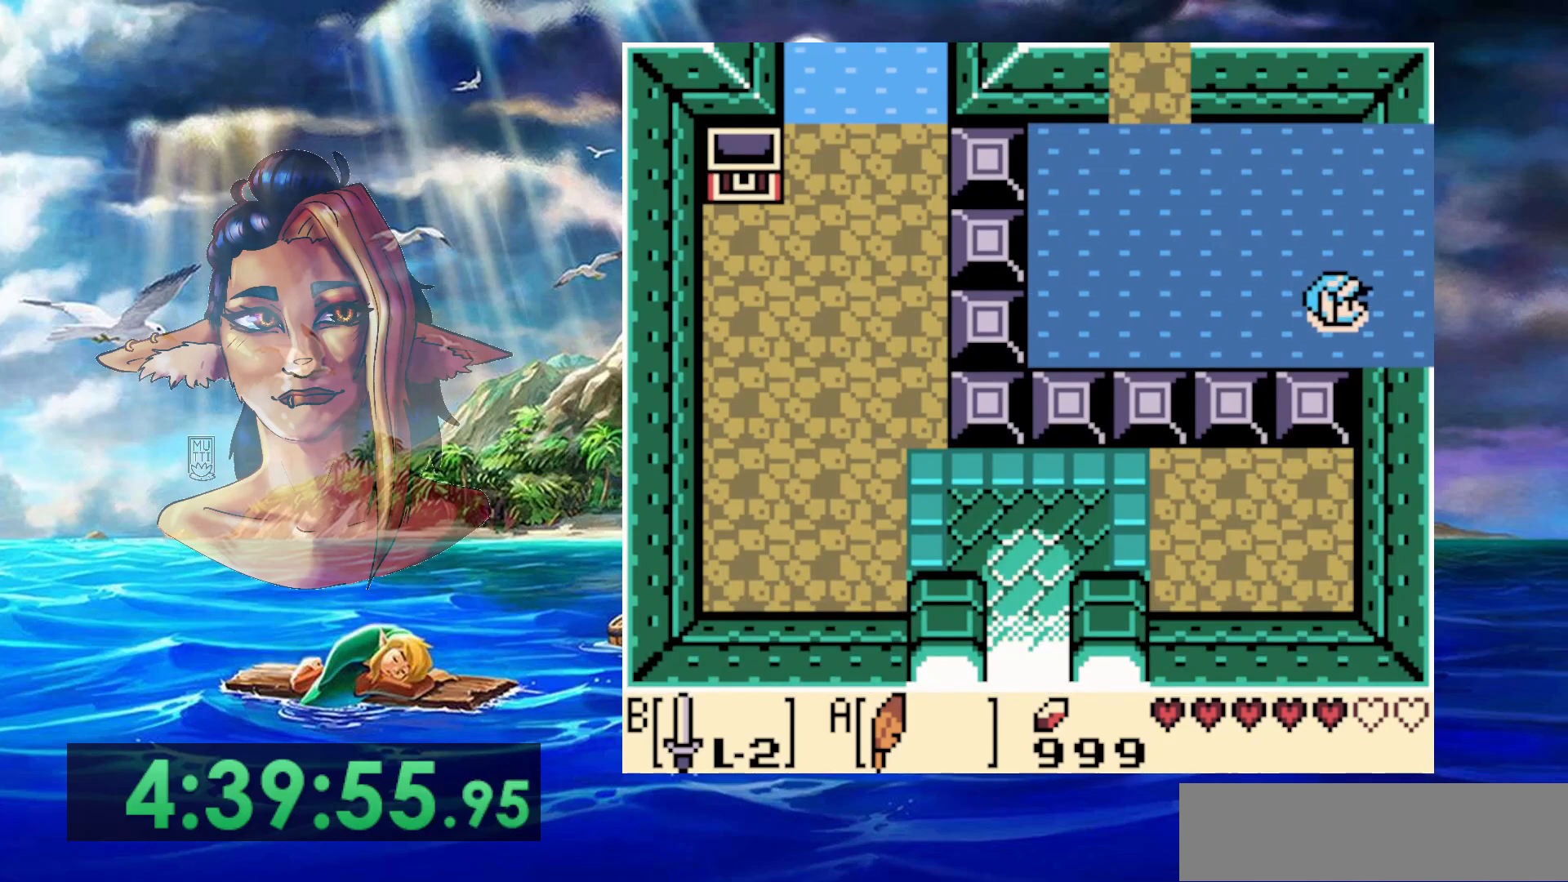
{"buttons": [], "events": [[50, "A", "up"], [100, "A", "down"], [267, "A", "up"]]}
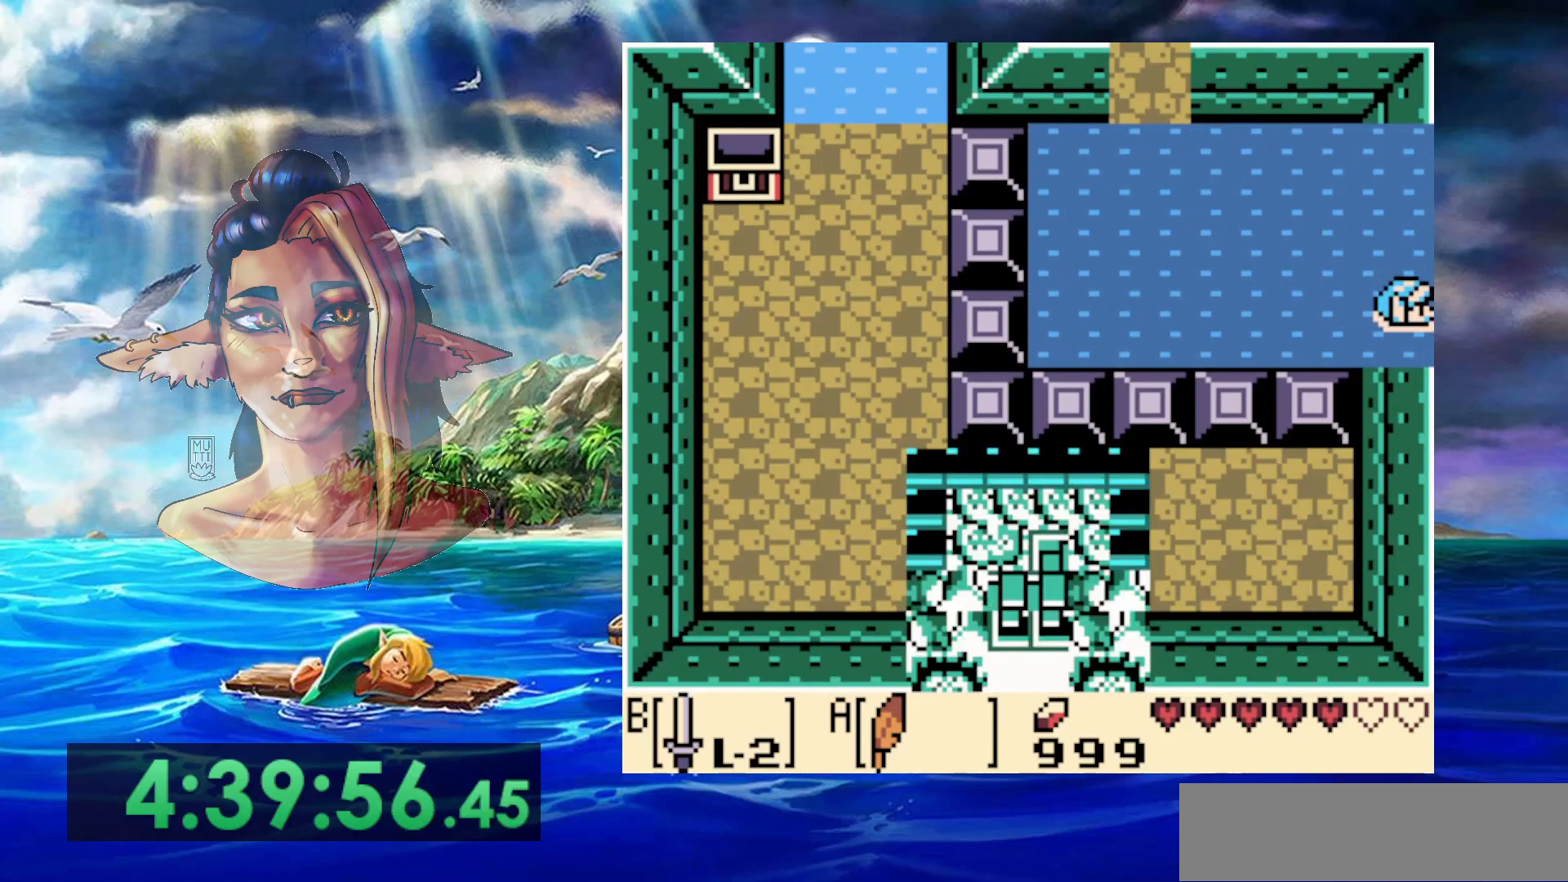
{"buttons": [], "events": []}
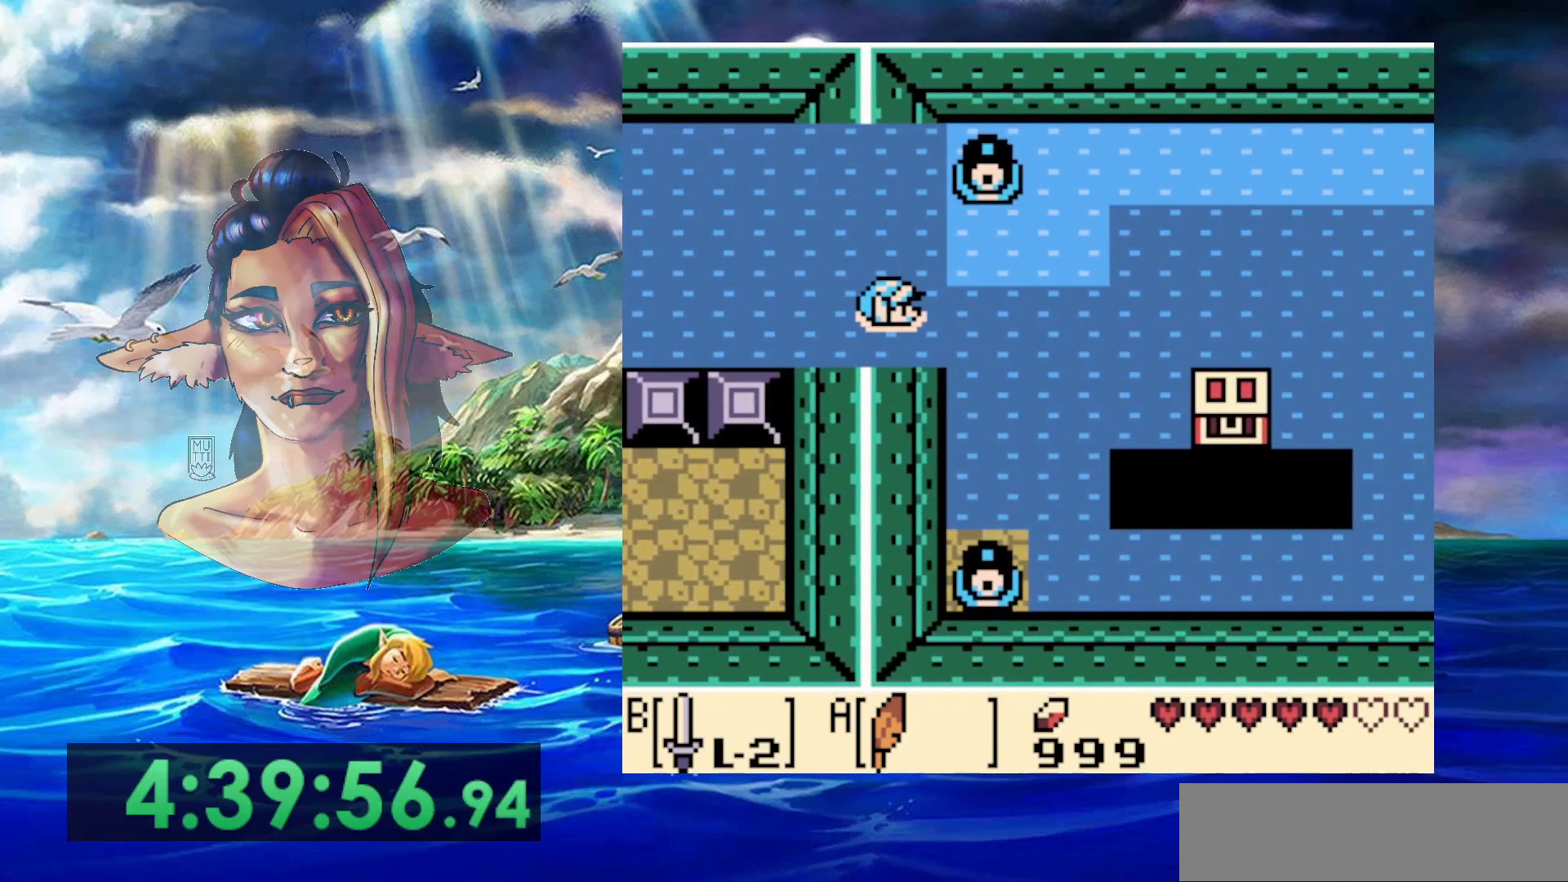
{"buttons": [], "events": [[333, "B", "down"], [500, "B", "up"]]}
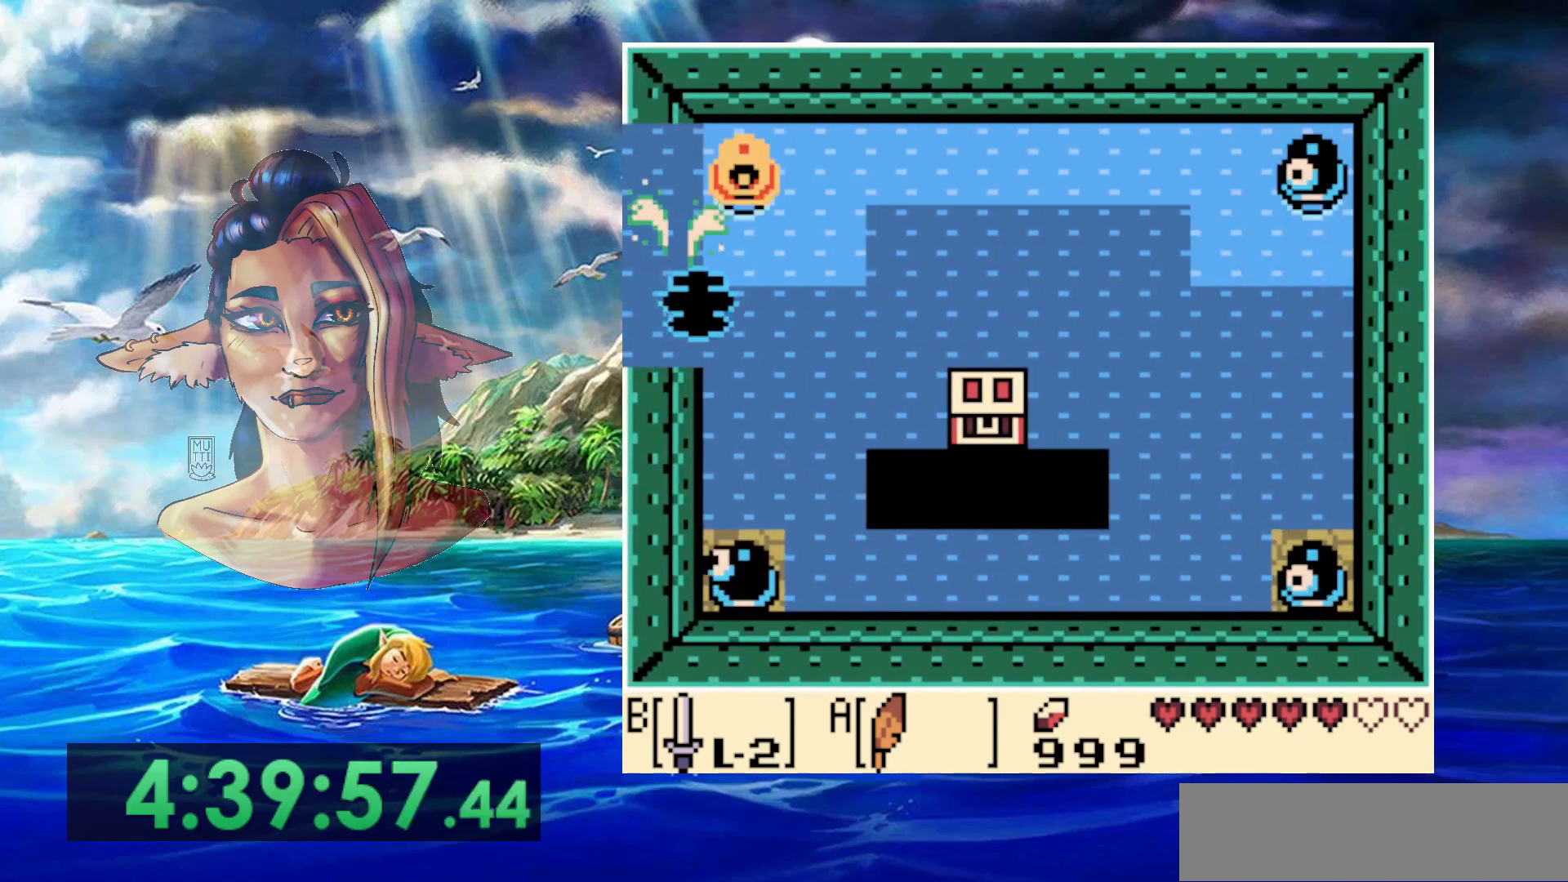
{"buttons": [], "events": []}
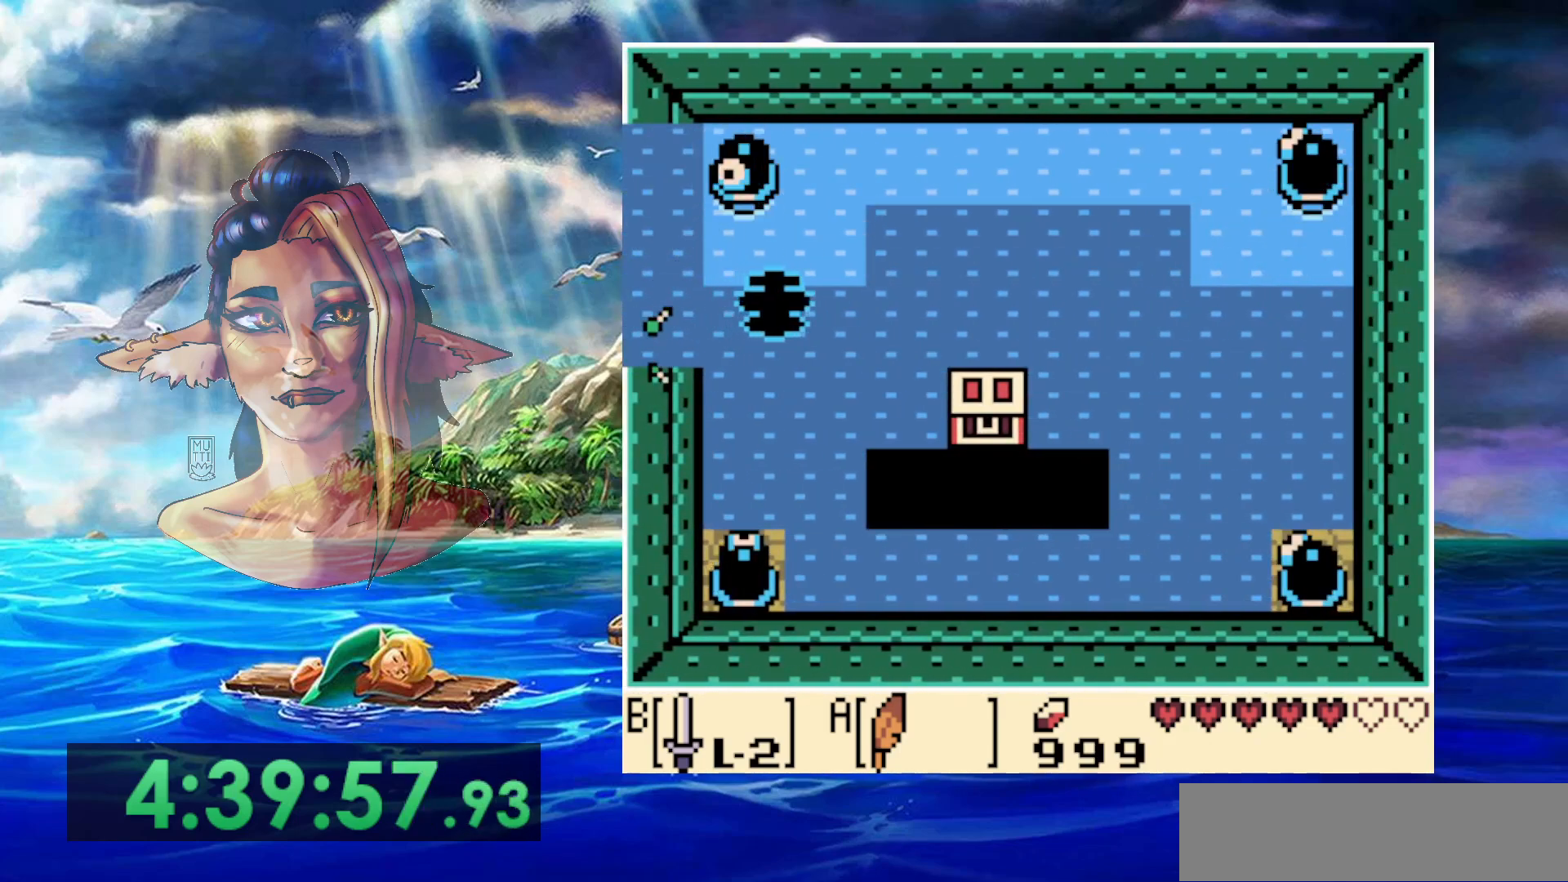
{"buttons": ["A"], "events": [[50, "DPAD_LEFT", "down"], [133, "DPAD_LEFT", "up"], [233, "A", "down"], [400, "A", "up"], [467, "A", "down"]]}
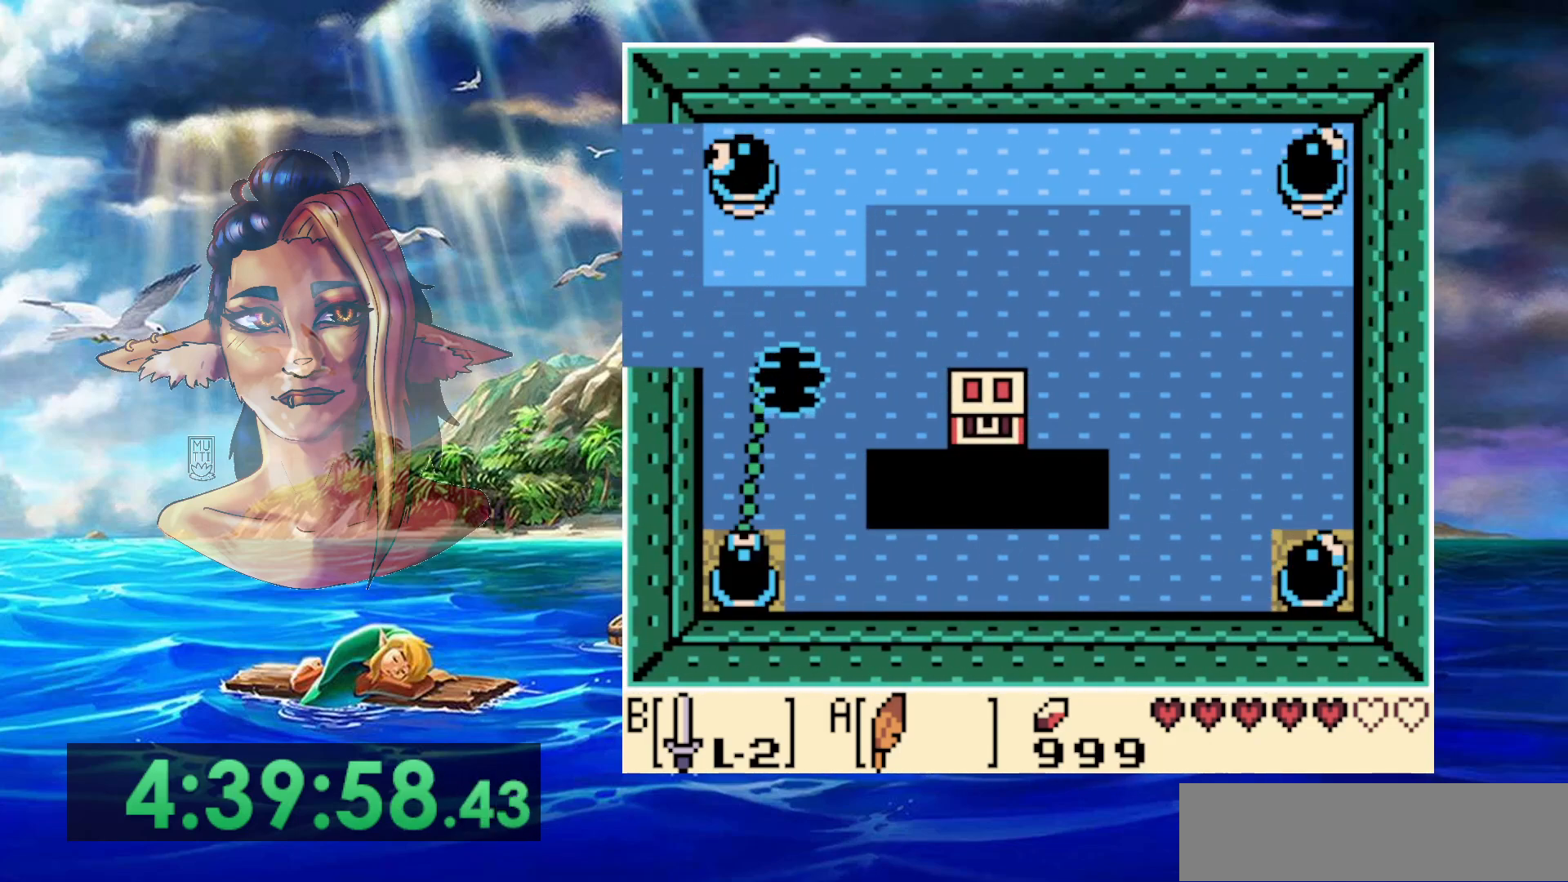
{"buttons": ["A"], "events": [[83, "A", "up"], [150, "A", "down"], [267, "A", "up"], [433, "A", "down"]]}